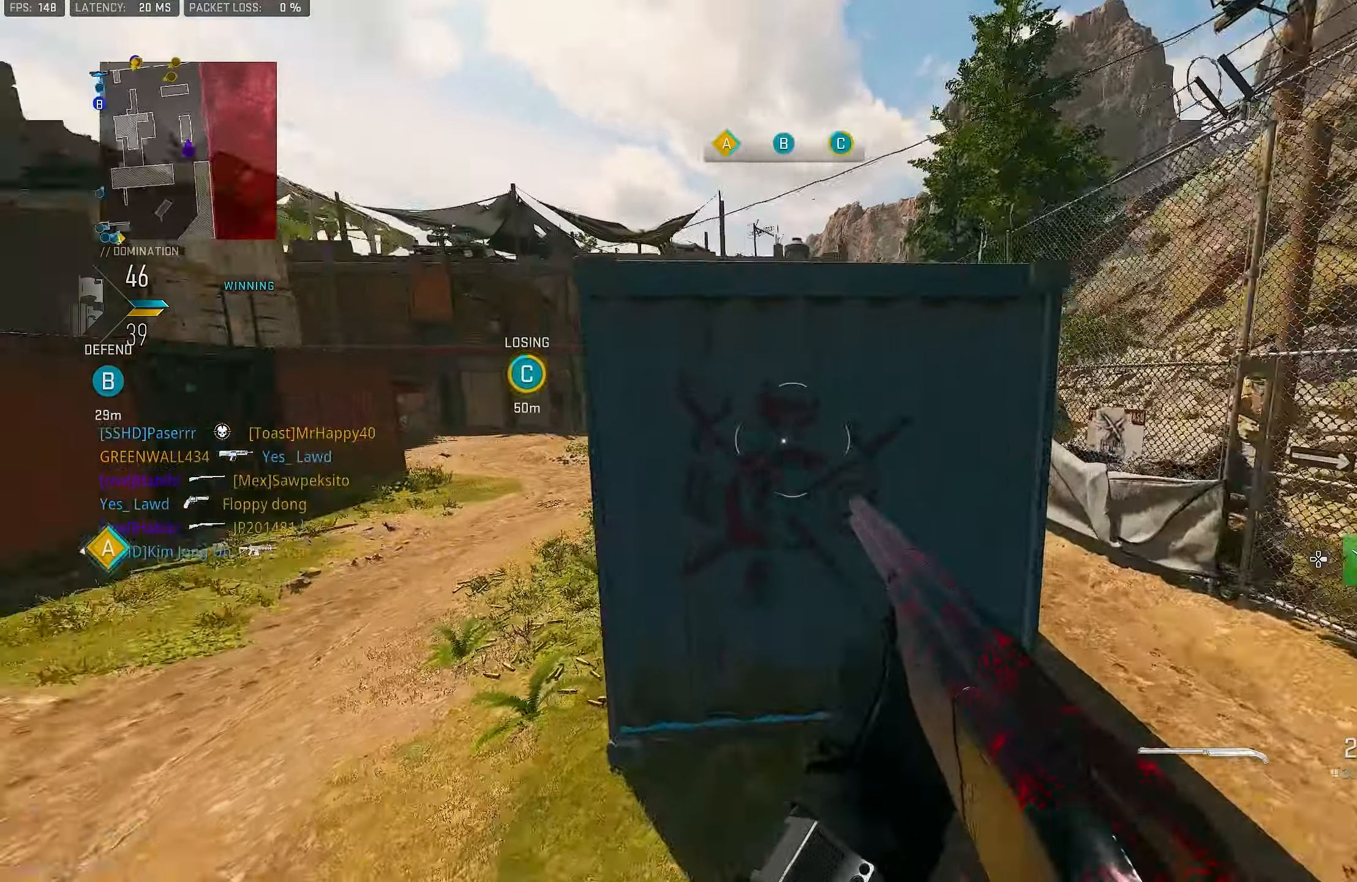
Gameplay with a controller (PlayStation layout); each line is a JSON object with the inputs held at the frame after it. "events" lists button and stick changes between this image and that frame as [ms after this image, input, new state], when the widget could be followed in between.
{"buttons": [], "left_stick": "left", "right_stick": "left", "events": [[100, "left_stick", "up-left"], [133, "right_stick", "center"], [200, "left_stick", "left"], [433, "right_stick", "left"]]}
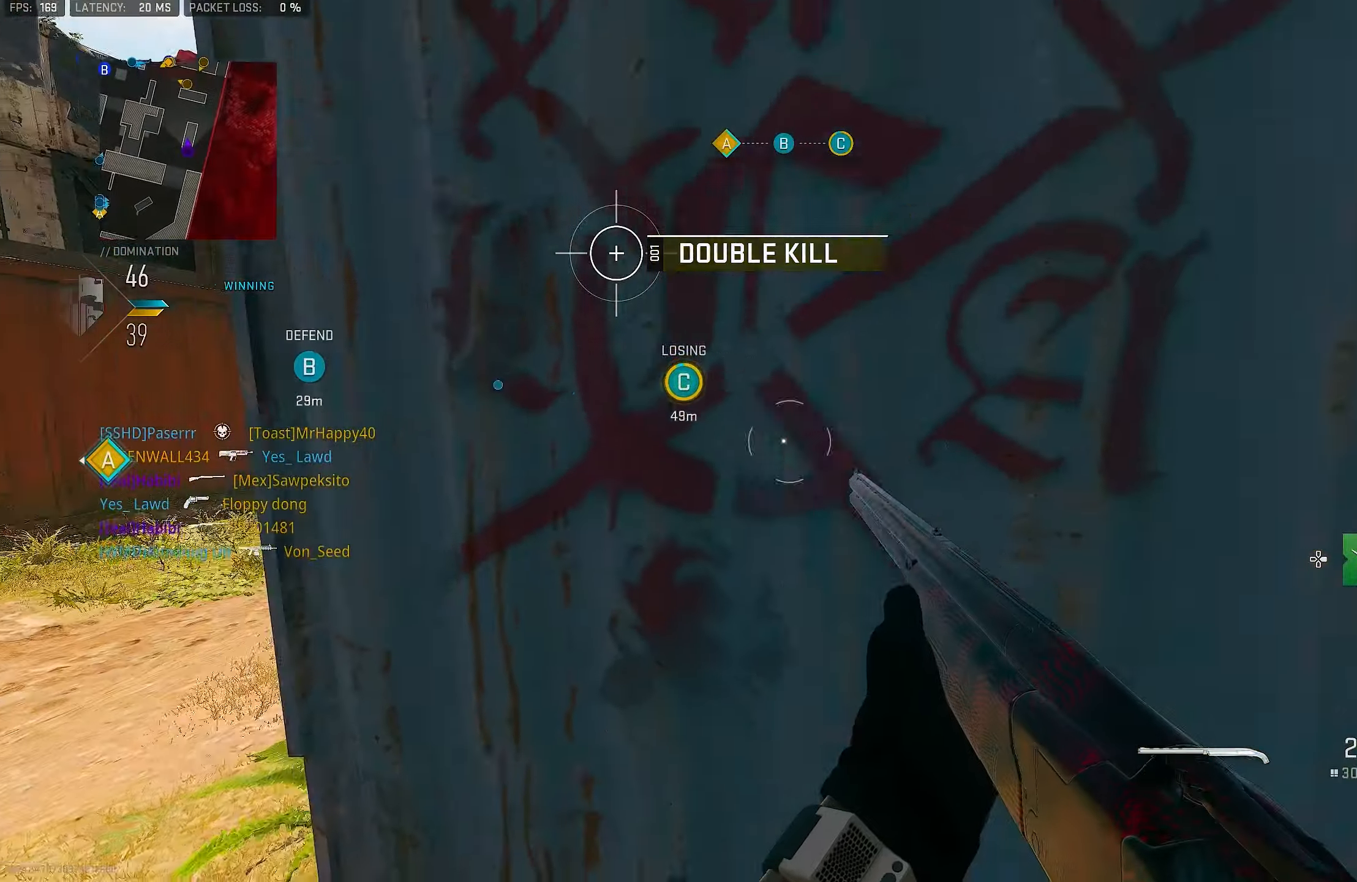
{"buttons": ["L1"], "left_stick": "up", "right_stick": "center", "events": [[33, "right_stick", "center"], [100, "left_stick", "up-left"], [233, "L3", "down"], [300, "L3", "up"], [366, "L1", "down"], [366, "left_stick", "up"]]}
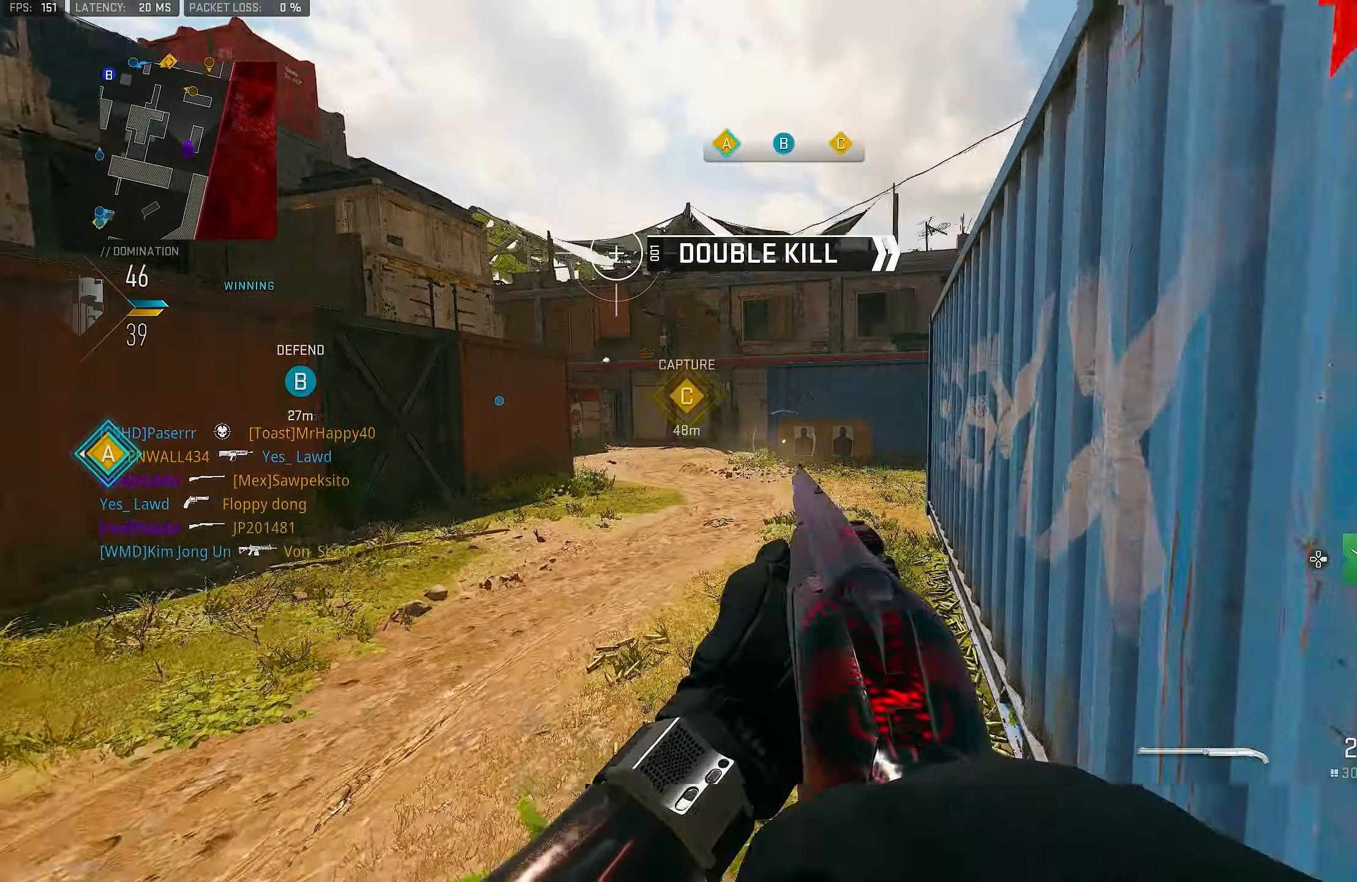
{"buttons": [], "left_stick": "up", "right_stick": "right", "events": [[200, "left_stick", "up-right"], [233, "L1", "up"], [333, "right_stick", "right"], [500, "left_stick", "up"]]}
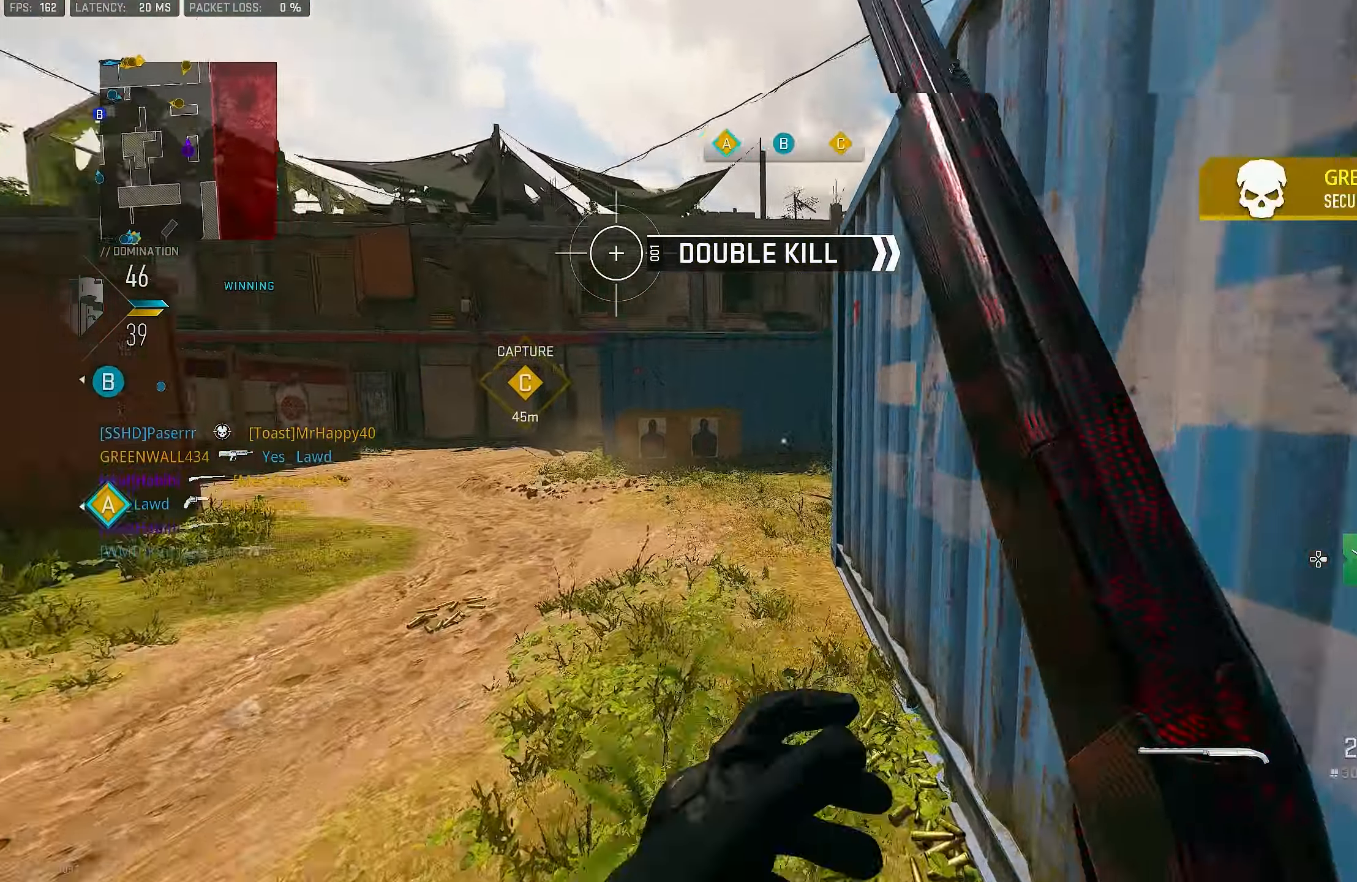
{"buttons": [], "left_stick": "up", "right_stick": "right", "events": [[100, "right_stick", "center"], [500, "right_stick", "right"]]}
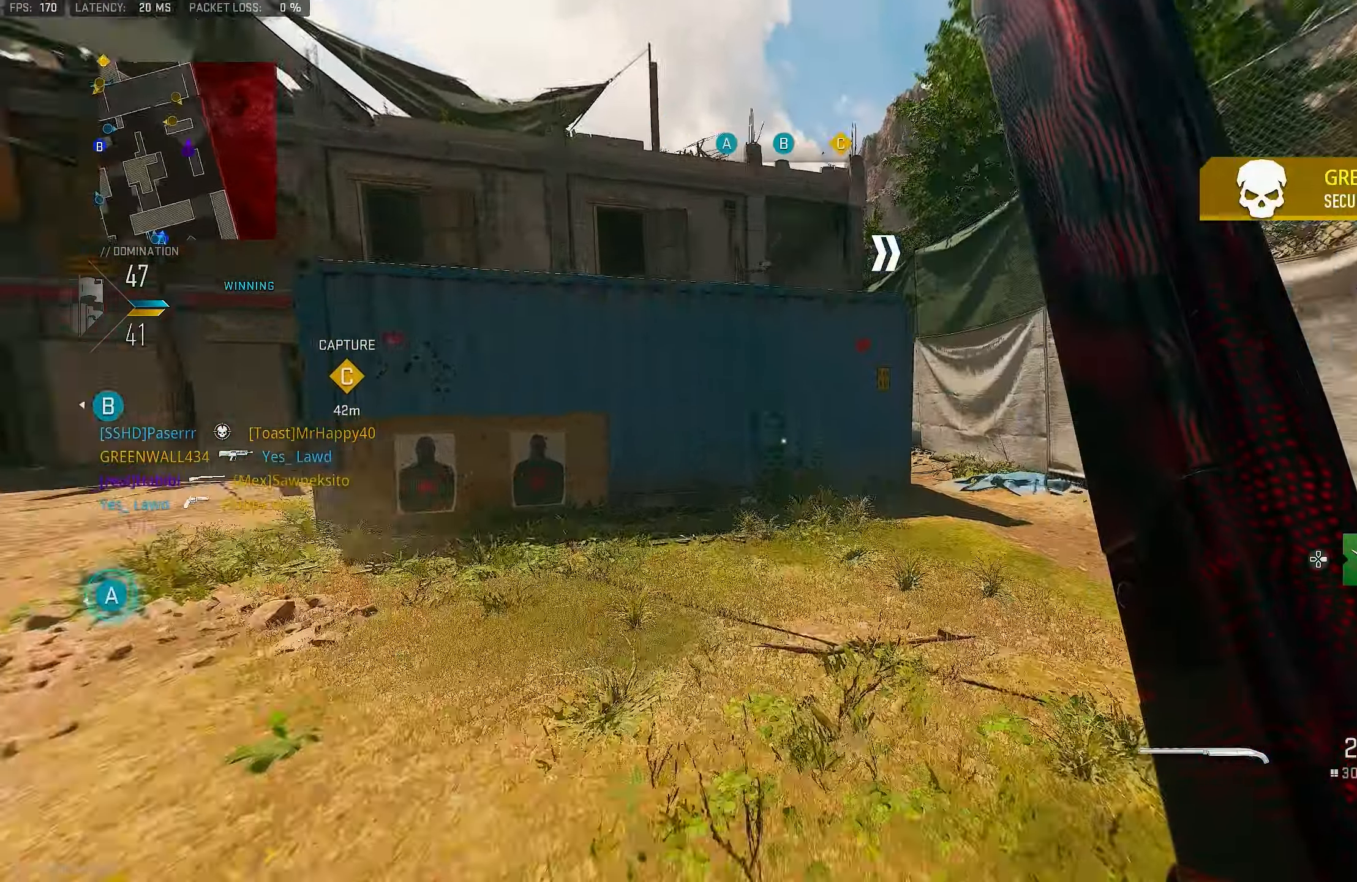
{"buttons": [], "left_stick": "up", "right_stick": "center", "events": [[266, "right_stick", "center"]]}
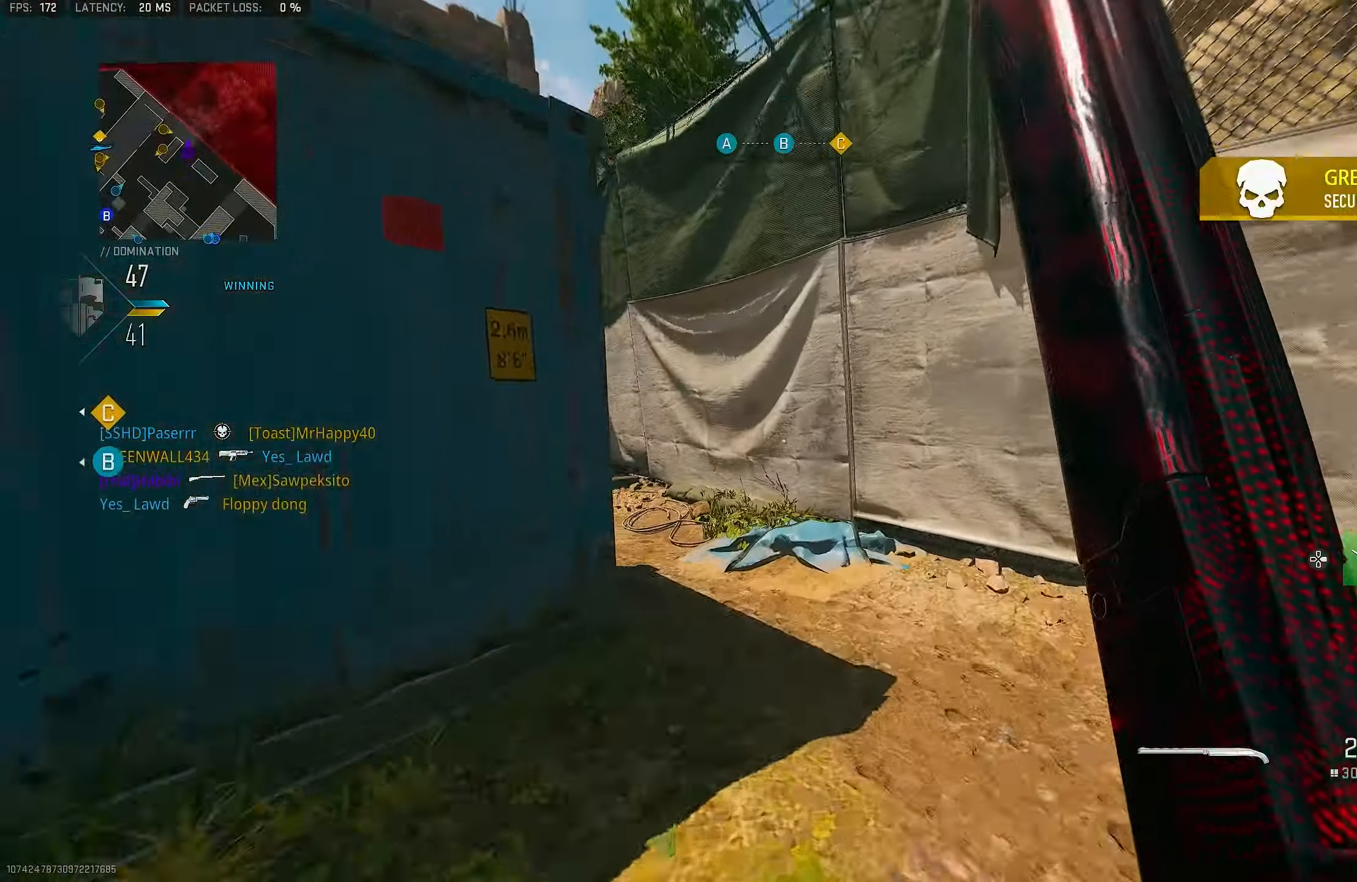
{"buttons": ["L1"], "left_stick": "down-right", "right_stick": "left", "events": [[100, "right_stick", "left"], [133, "left_stick", "up-right"], [233, "L1", "down"], [266, "left_stick", "right"], [433, "left_stick", "down-right"]]}
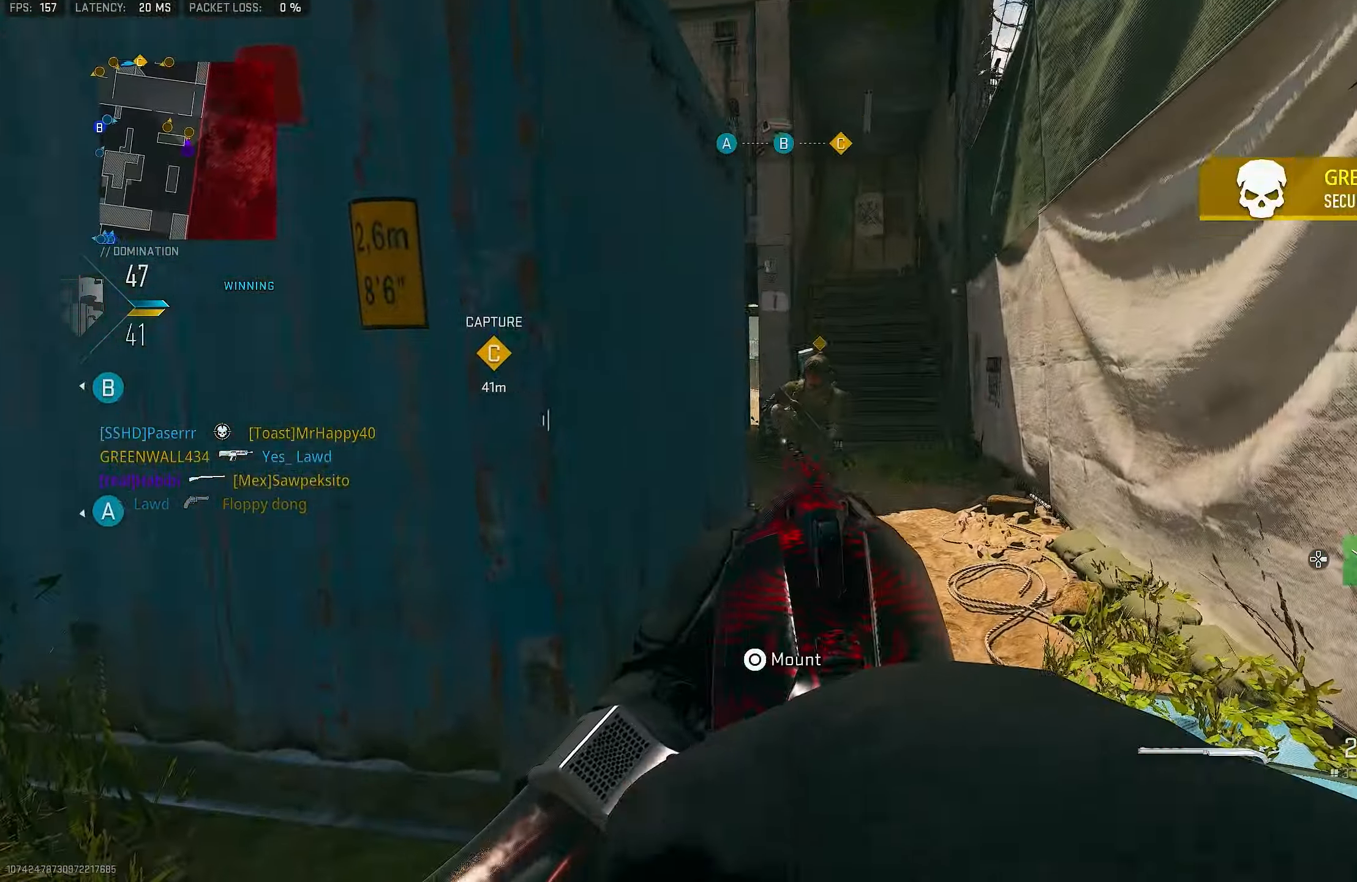
{"buttons": ["TRIANGLE"], "left_stick": "up-right", "right_stick": "center", "events": [[33, "left_stick", "center"], [66, "right_stick", "center"], [133, "left_stick", "up"], [166, "right_stick", "up-right"], [266, "R1", "down"], [266, "left_stick", "up-left"], [266, "right_stick", "center"], [333, "L1", "up"], [433, "R1", "up"], [467, "left_stick", "up-right"], [500, "TRIANGLE", "down"]]}
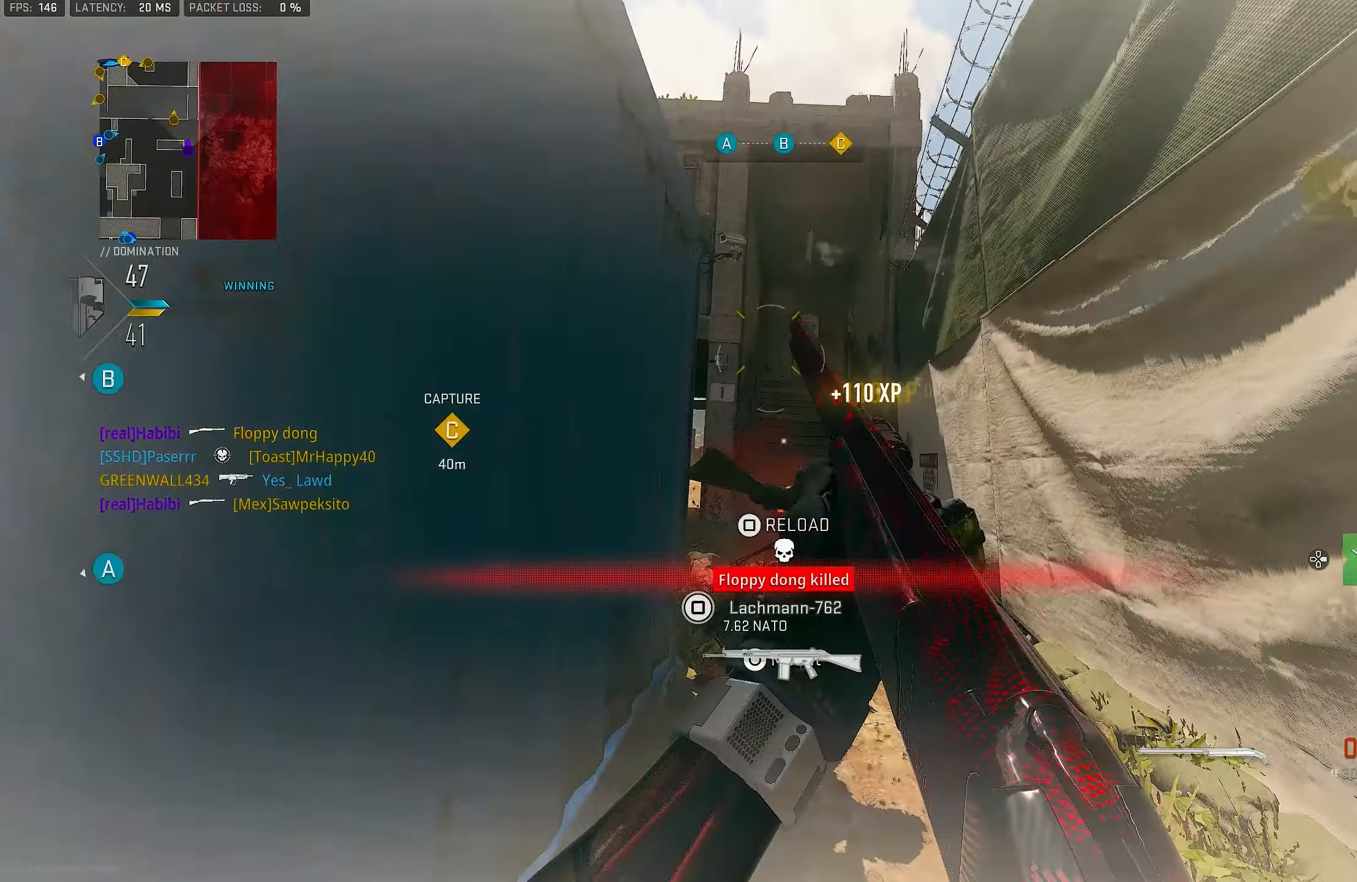
{"buttons": ["L1"], "left_stick": "up-left", "right_stick": "center", "events": [[33, "TRIANGLE", "up"], [133, "L3", "down"], [233, "L3", "up"], [250, "right_stick", "down"], [267, "left_stick", "up"], [333, "right_stick", "left"], [367, "L1", "down"], [467, "left_stick", "up-left"], [500, "right_stick", "center"]]}
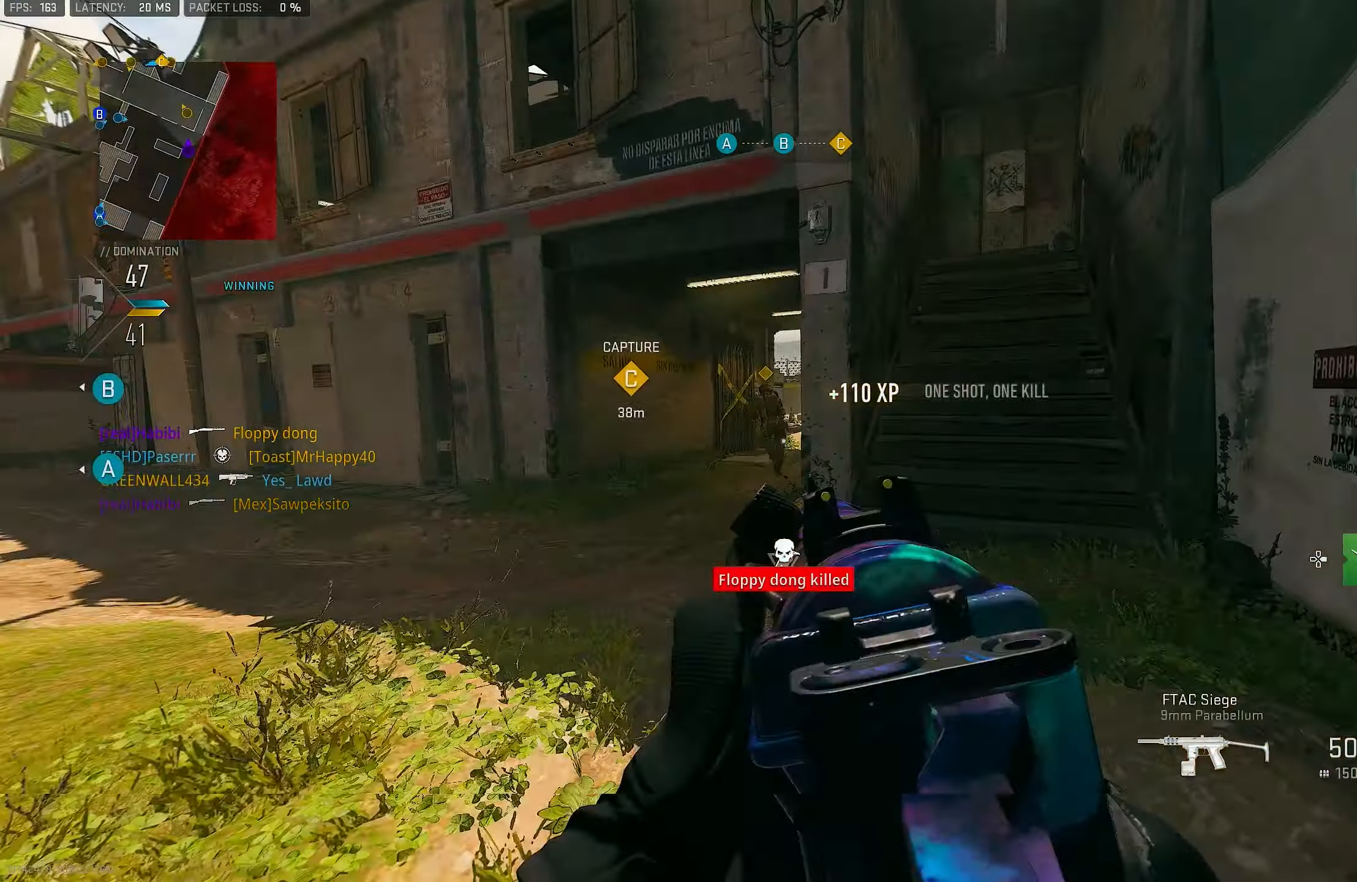
{"buttons": ["L1", "R1"], "left_stick": "up-right", "right_stick": "down", "events": [[133, "R1", "down"], [133, "right_stick", "up"], [200, "right_stick", "center"], [400, "left_stick", "up-right"], [467, "right_stick", "down"]]}
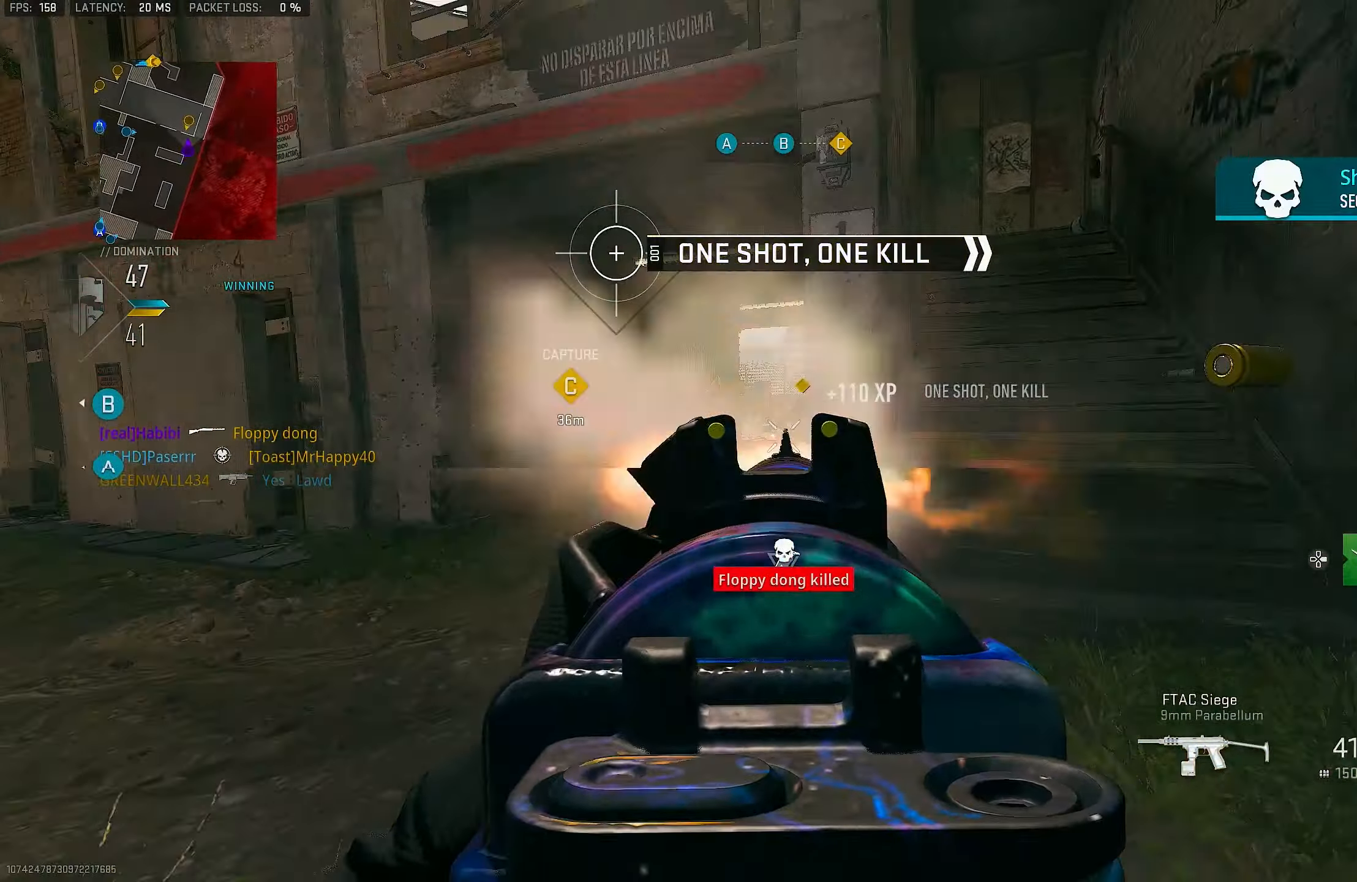
{"buttons": [], "left_stick": "left", "right_stick": "center", "events": [[33, "right_stick", "center"], [367, "L1", "up"], [367, "R1", "up"], [400, "left_stick", "up-left"], [467, "left_stick", "left"]]}
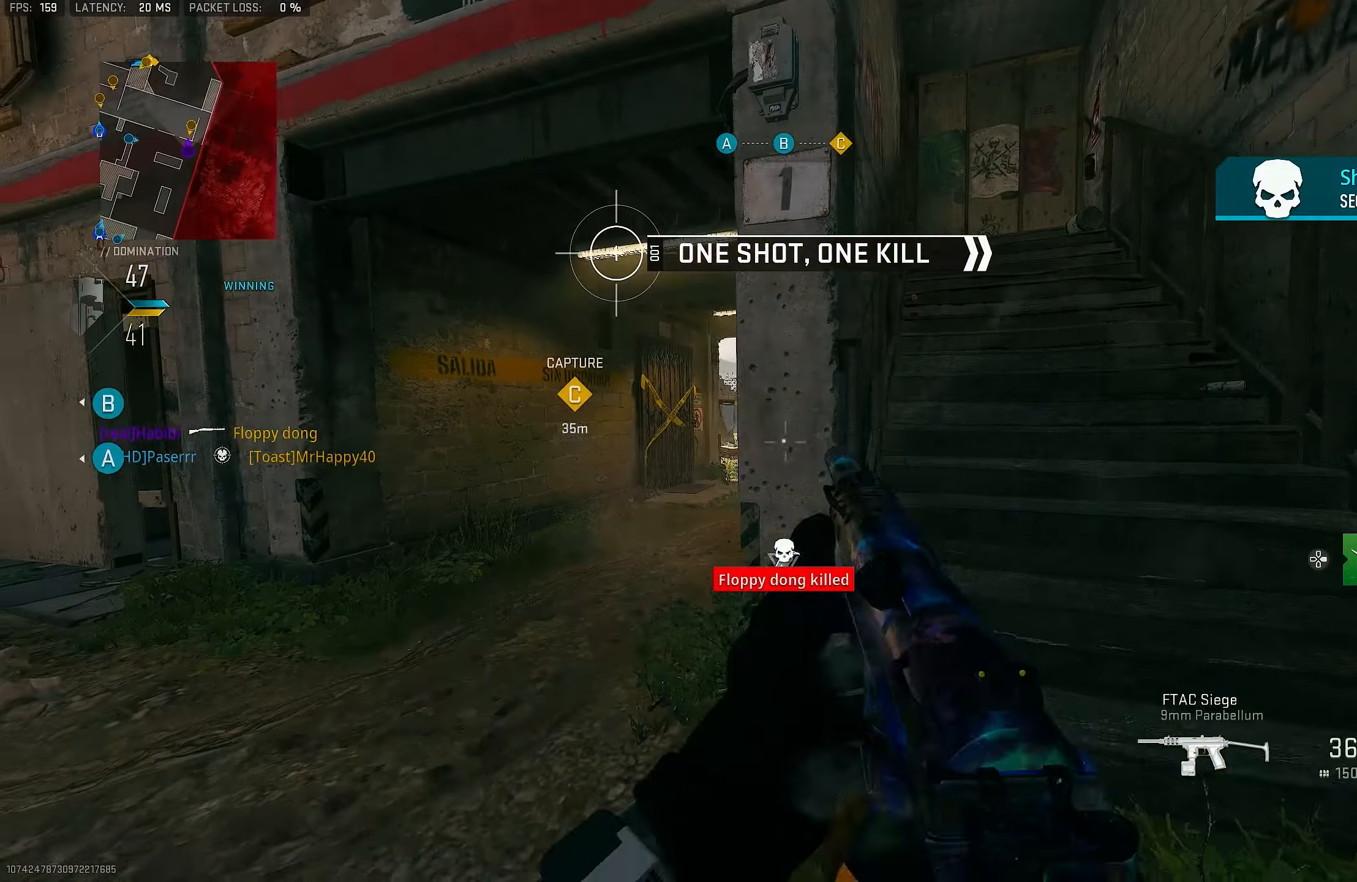
{"buttons": ["L1"], "left_stick": "left", "right_stick": "down-right", "events": [[133, "CROSS", "down"], [167, "L1", "down"], [300, "CROSS", "up"], [367, "right_stick", "right"], [467, "right_stick", "down-right"]]}
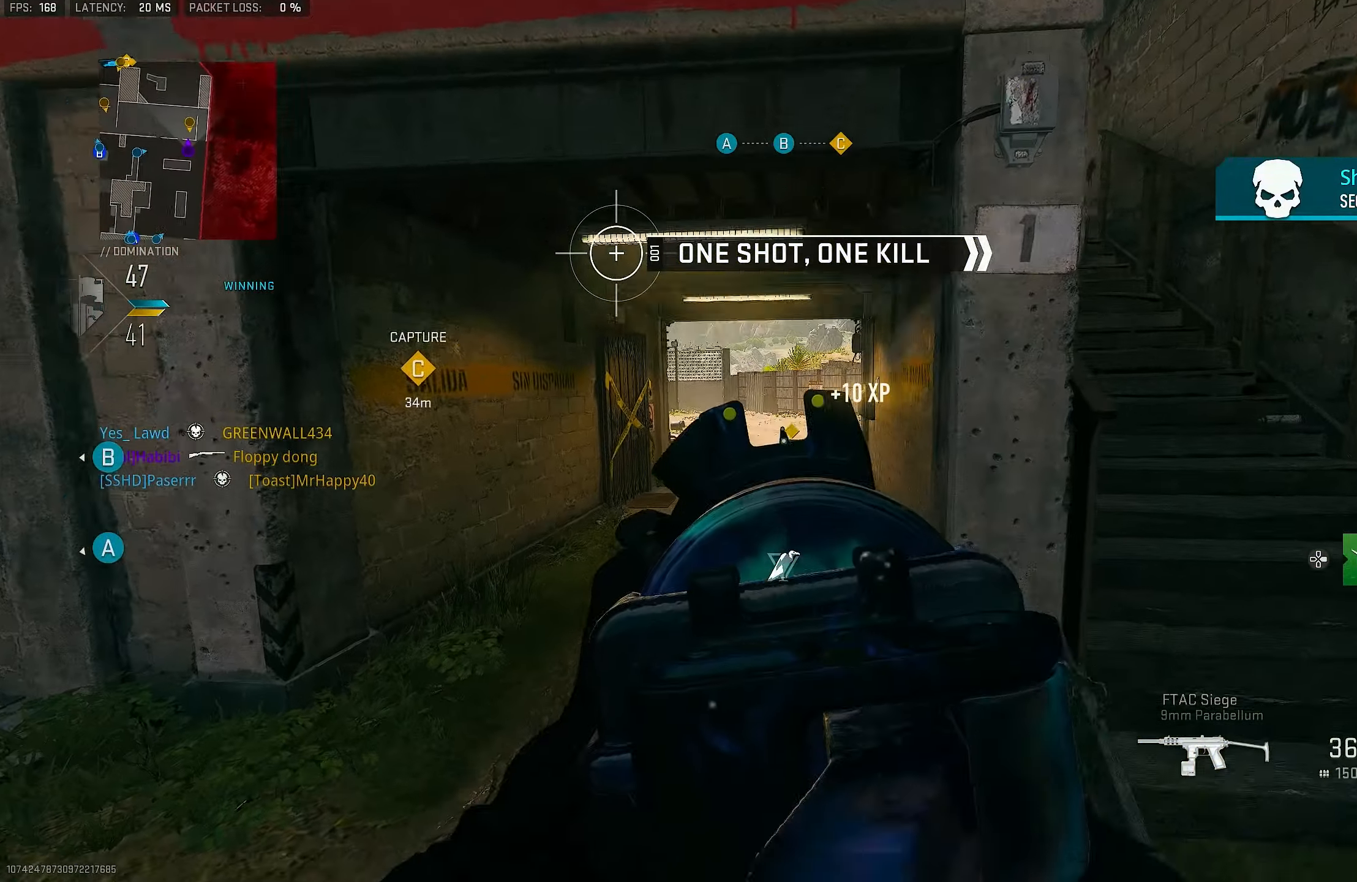
{"buttons": ["L1", "R1"], "left_stick": "up-right", "right_stick": "center", "events": [[100, "R1", "down"], [233, "left_stick", "up-right"], [300, "right_stick", "down-left"], [400, "right_stick", "center"]]}
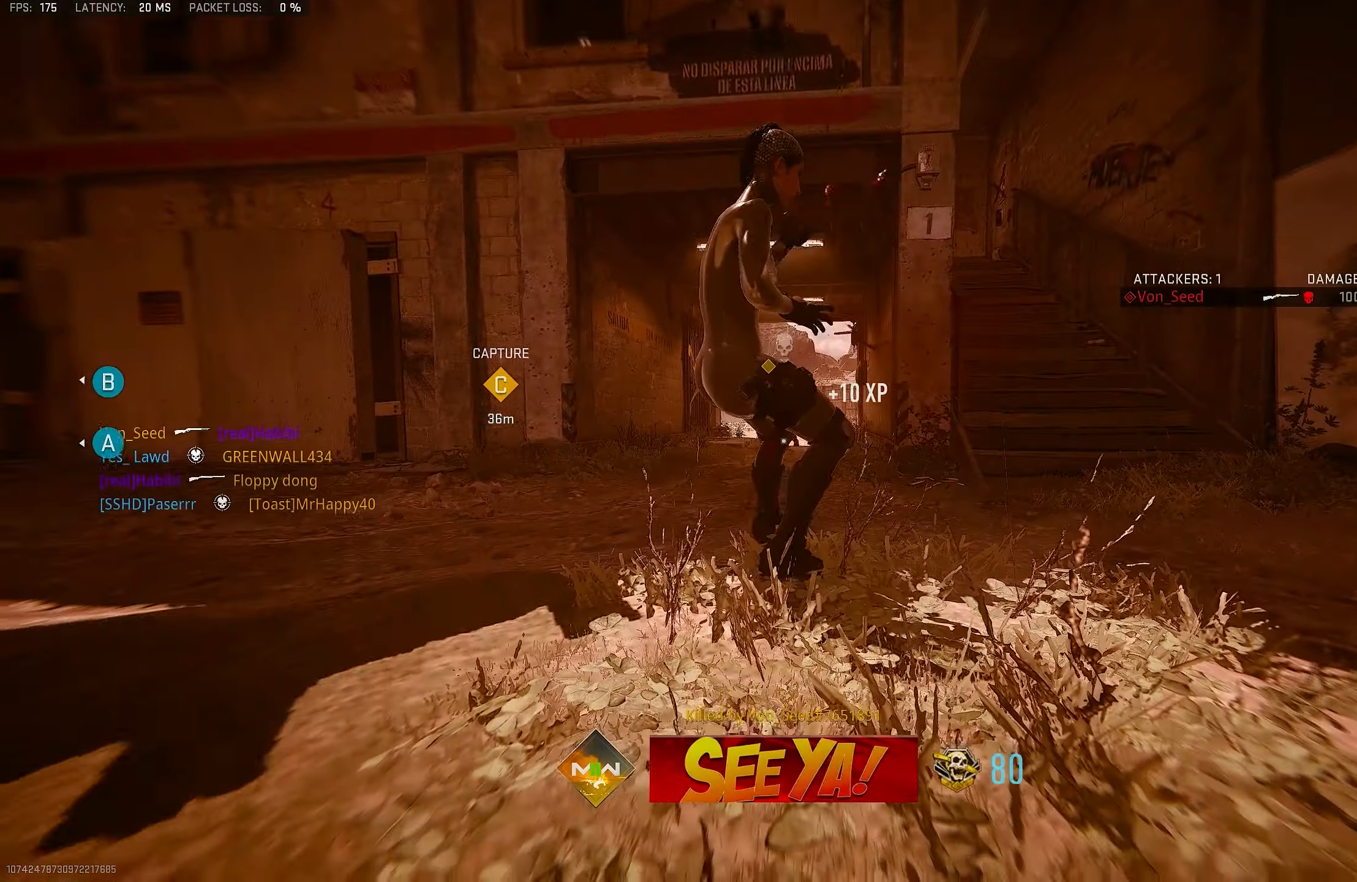
{"buttons": ["SQUARE"], "left_stick": "center", "right_stick": "center", "events": [[33, "L1", "up"], [133, "R1", "up"], [333, "CROSS", "down"], [400, "left_stick", "center"], [500, "CROSS", "up"], [500, "SQUARE", "down"]]}
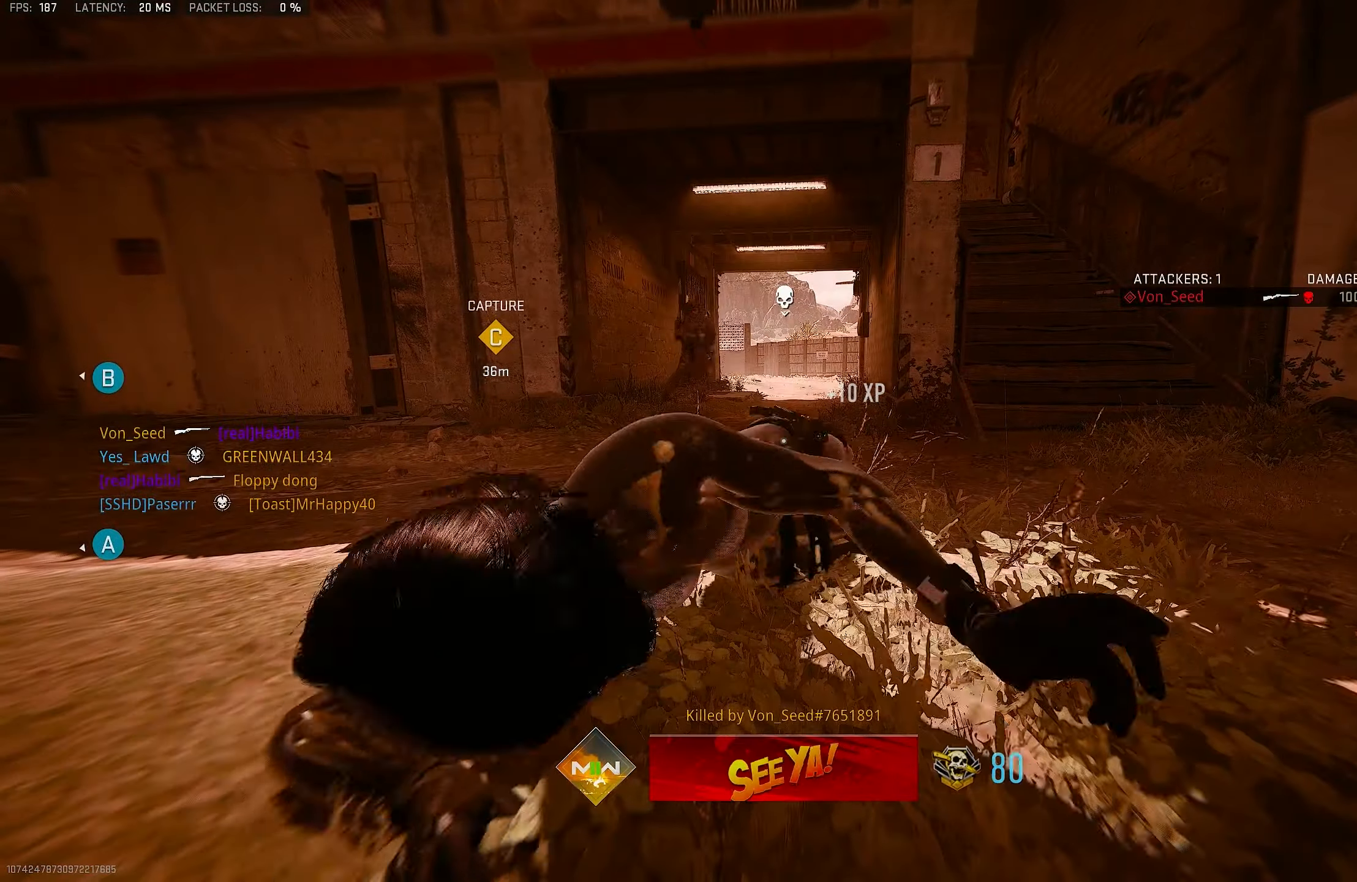
{"buttons": [], "left_stick": "up-left", "right_stick": "center", "events": [[33, "SQUARE", "up"], [200, "SQUARE", "down"], [267, "SQUARE", "up"], [300, "SQUARE", "down"], [300, "left_stick", "up-left"], [333, "CROSS", "down"], [400, "SQUARE", "up"], [500, "CROSS", "up"]]}
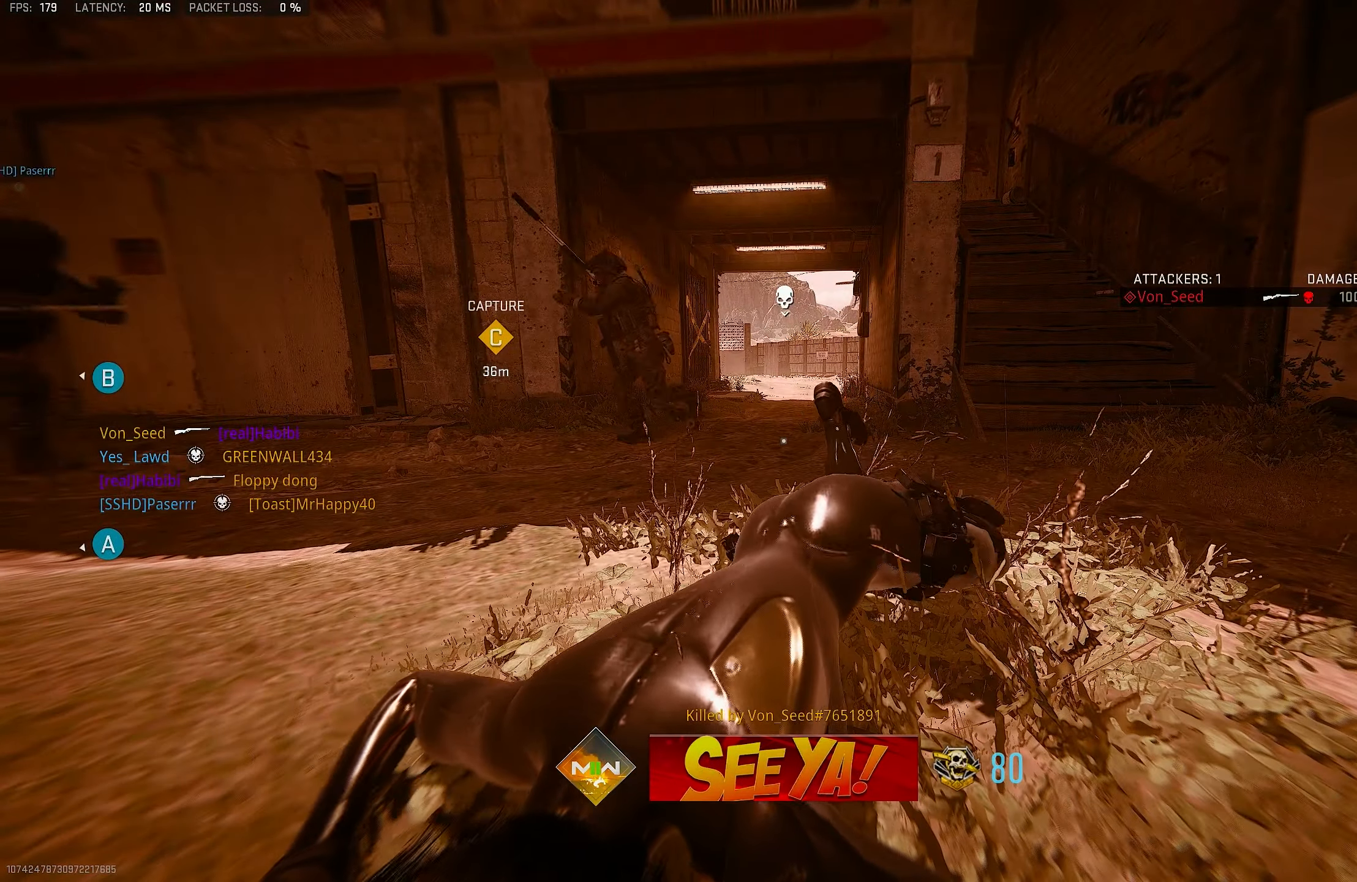
{"buttons": [], "left_stick": "up-left", "right_stick": "center", "events": [[333, "L3", "down"], [467, "L3", "up"]]}
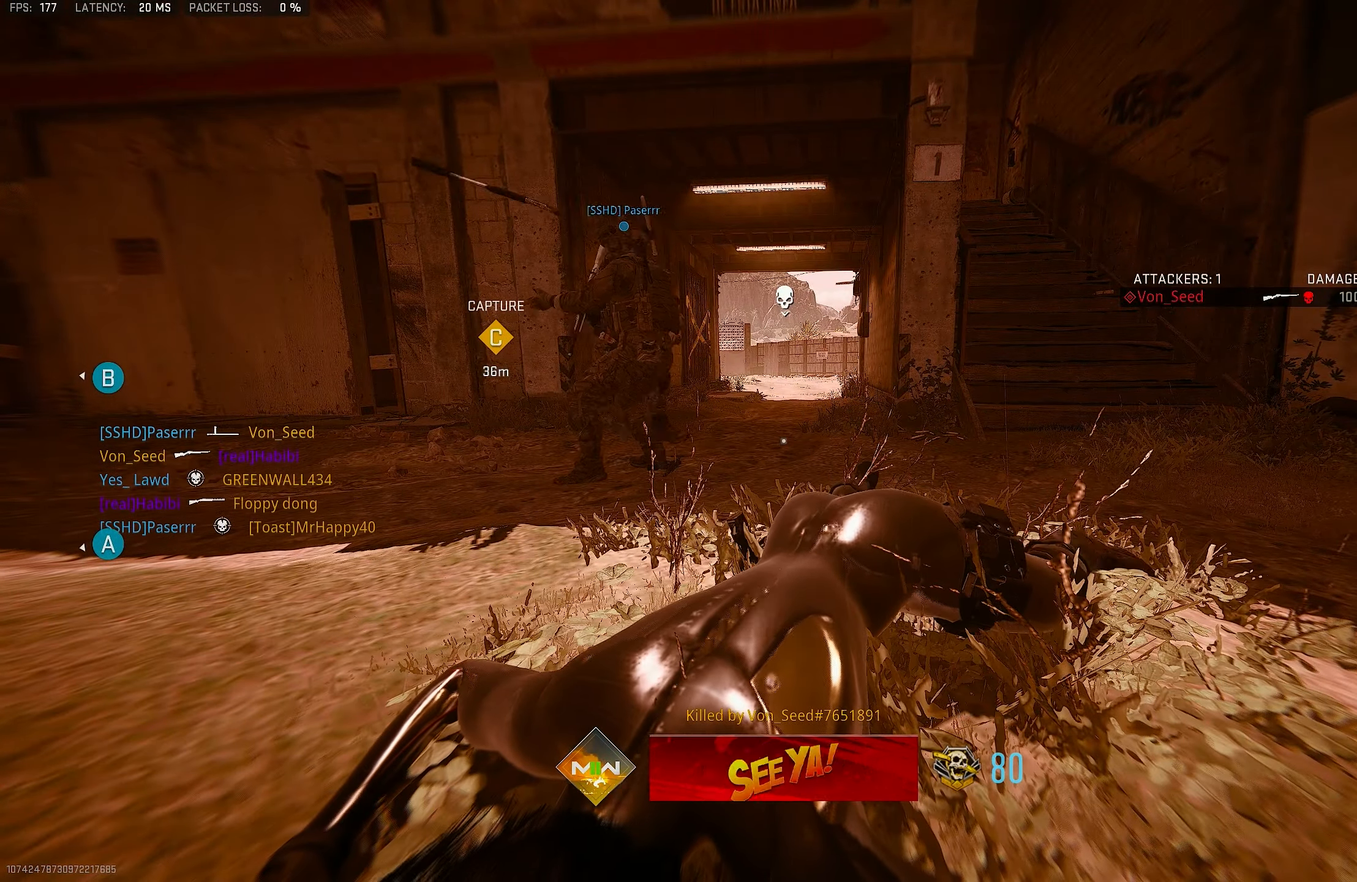
{"buttons": [], "left_stick": "up", "right_stick": "center", "events": [[333, "left_stick", "up"]]}
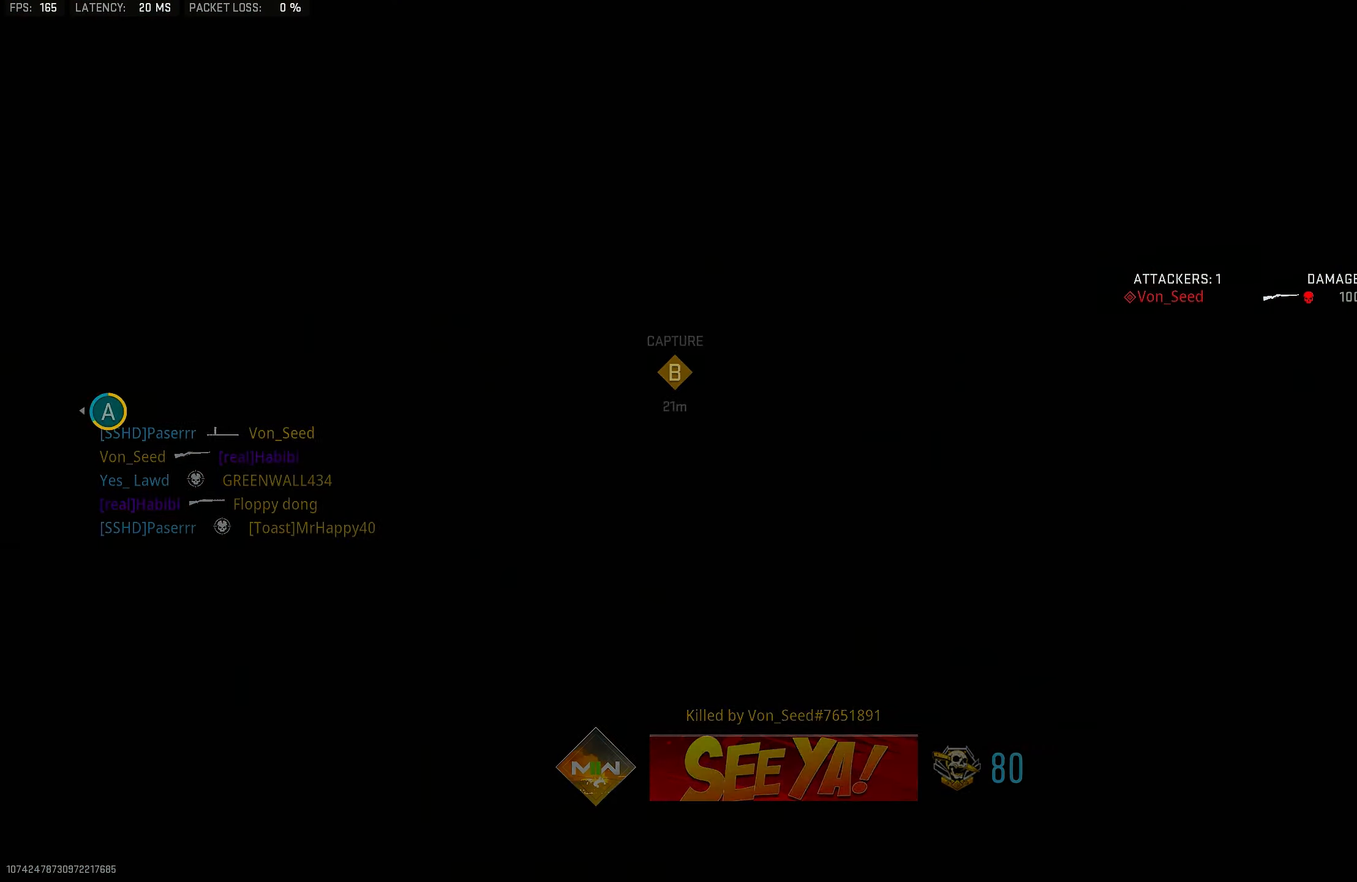
{"buttons": [], "left_stick": "up", "right_stick": "center", "events": []}
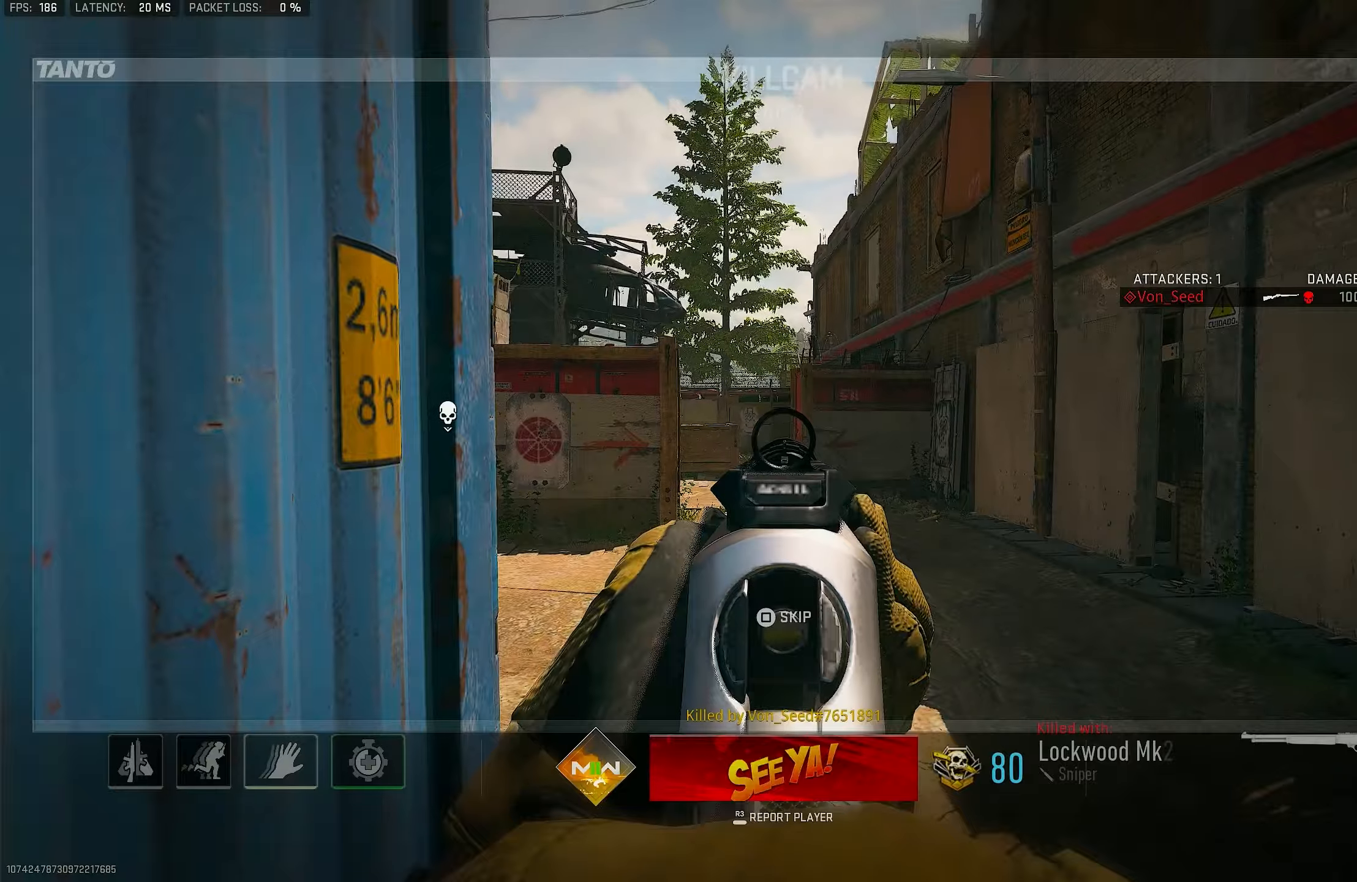
{"buttons": [], "left_stick": "up", "right_stick": "center", "events": [[167, "CROSS", "down"], [267, "SQUARE", "down"], [300, "L3", "down"], [334, "SQUARE", "up"], [367, "CROSS", "up"], [434, "TRIANGLE", "down"], [467, "L3", "up"], [467, "TRIANGLE", "up"]]}
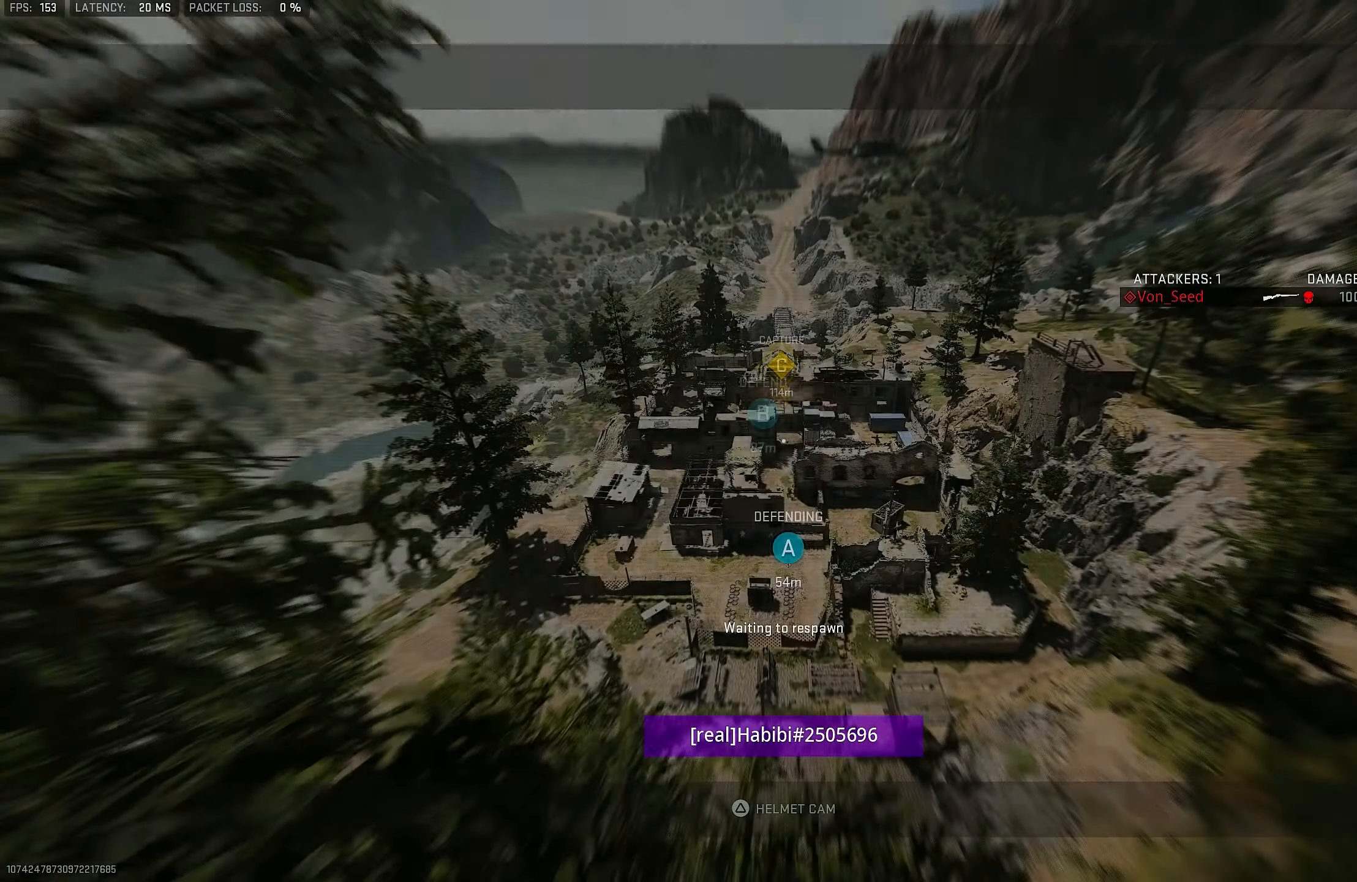
{"buttons": ["L3"], "left_stick": "up", "right_stick": "down-left", "events": [[167, "L3", "down"], [267, "L3", "up"], [334, "right_stick", "down-left"], [400, "L3", "down"]]}
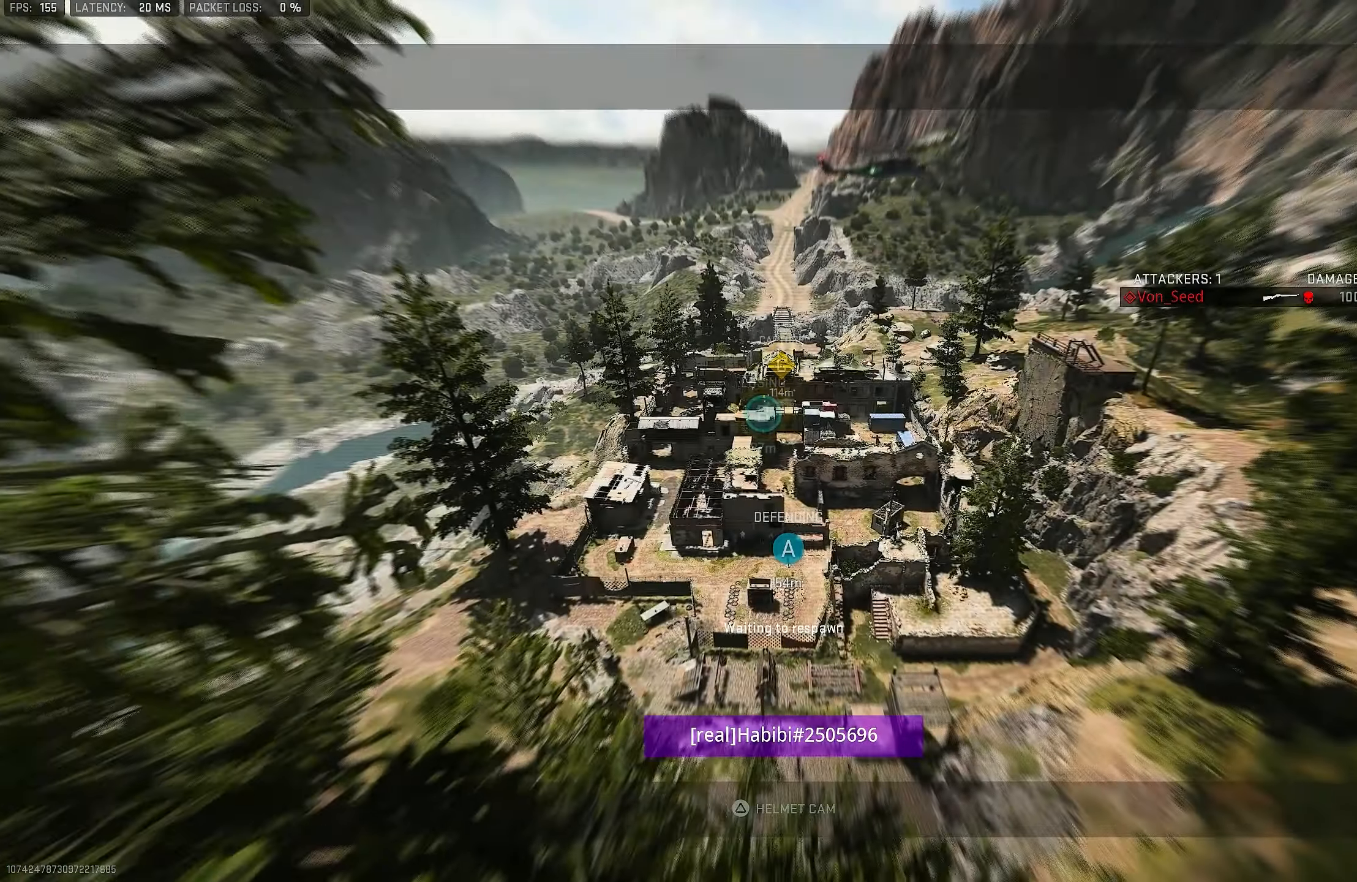
{"buttons": [], "left_stick": "up", "right_stick": "center", "events": [[34, "L3", "up"], [100, "right_stick", "up-right"], [200, "L3", "down"], [234, "right_stick", "center"], [334, "SQUARE", "down"], [367, "L3", "up"], [400, "SQUARE", "up"]]}
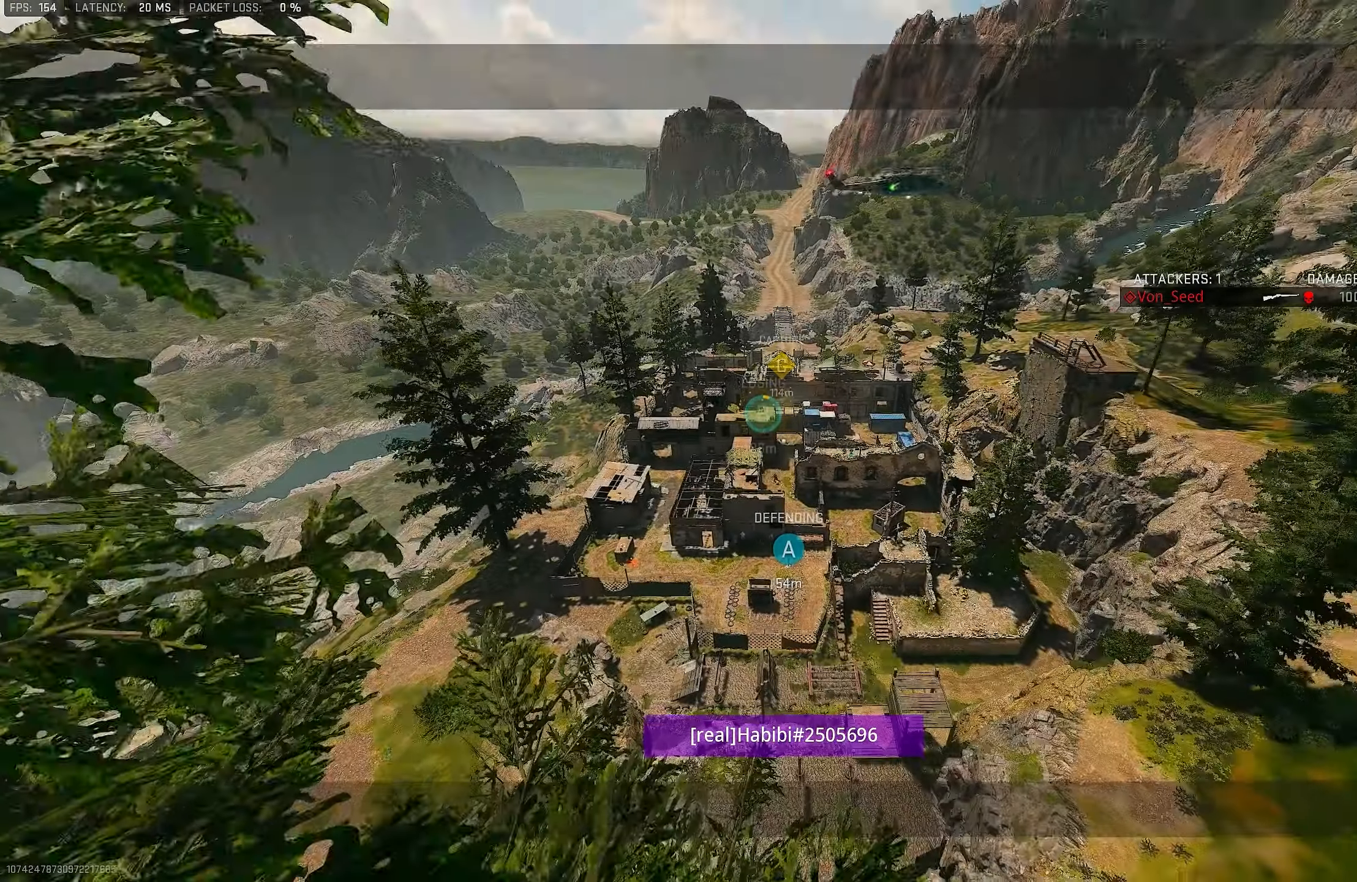
{"buttons": [], "left_stick": "up", "right_stick": "center", "events": []}
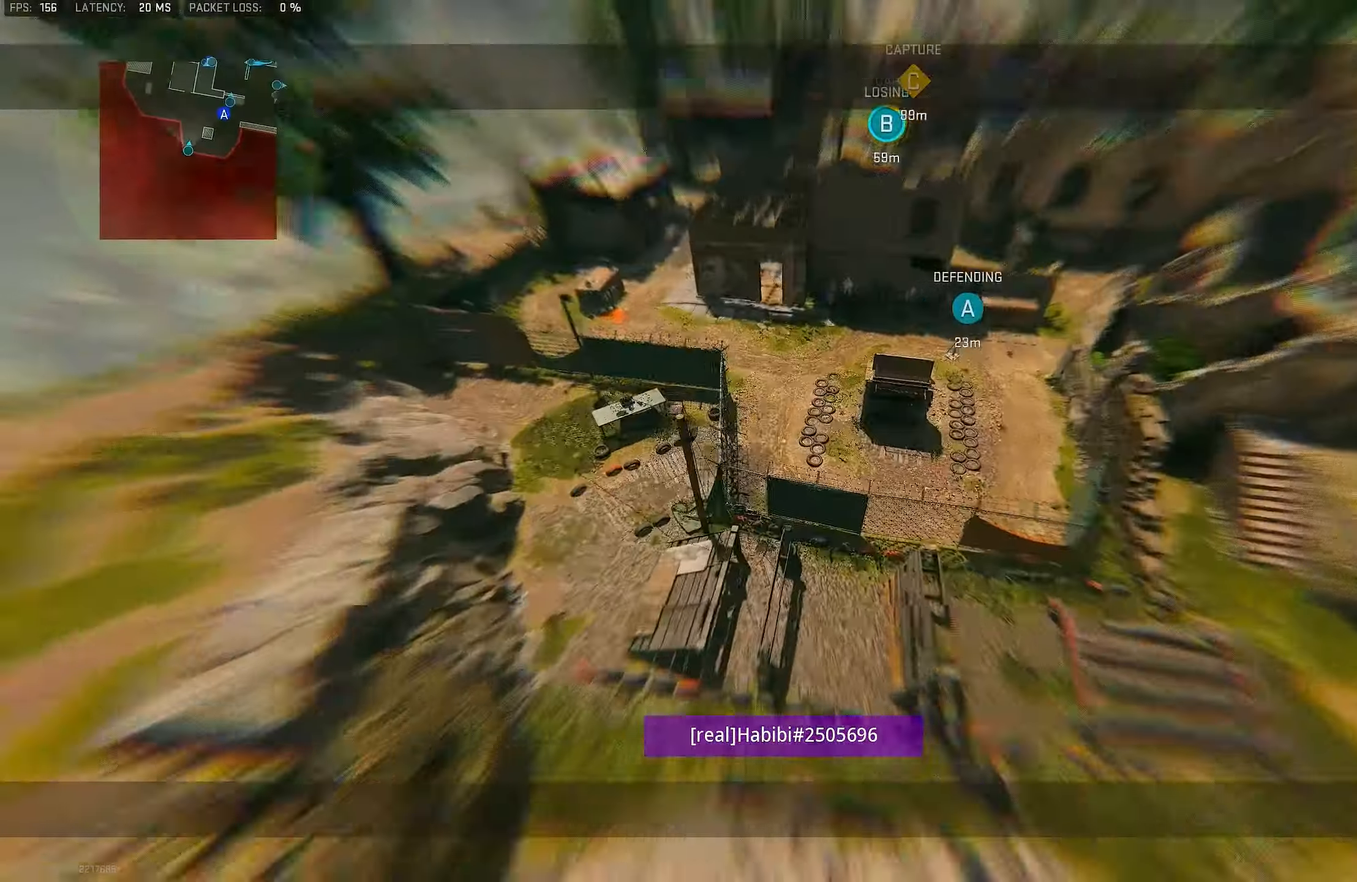
{"buttons": [], "left_stick": "up", "right_stick": "center", "events": [[134, "L3", "down"], [234, "L3", "up"], [400, "L3", "down"], [500, "L3", "up"]]}
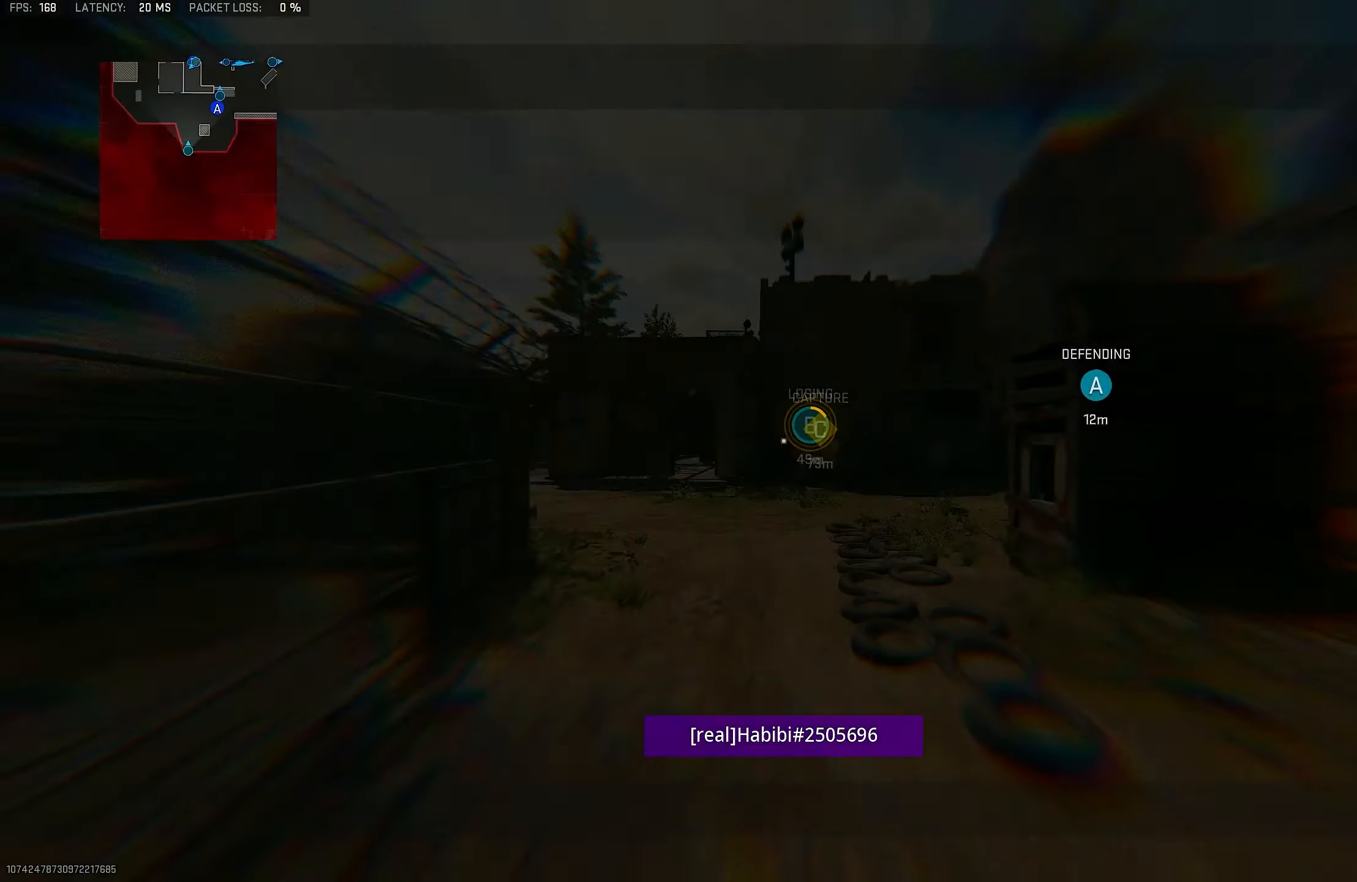
{"buttons": [], "left_stick": "up", "right_stick": "center", "events": [[67, "right_stick", "down"], [167, "right_stick", "center"], [234, "L3", "down"], [300, "TRIANGLE", "down"], [334, "TRIANGLE", "up"], [400, "L3", "up"], [400, "TRIANGLE", "down"], [467, "TRIANGLE", "up"]]}
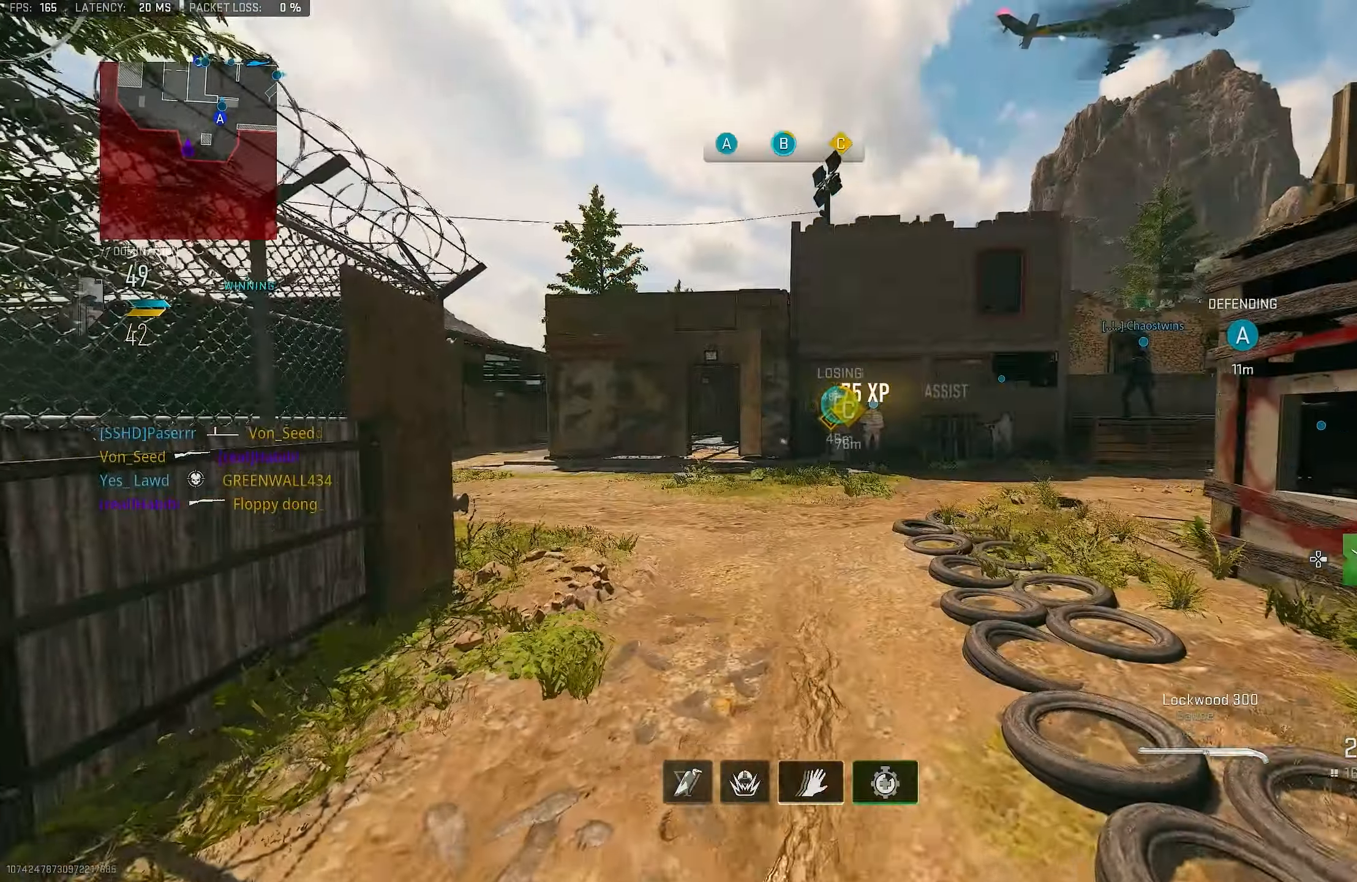
{"buttons": [], "left_stick": "up", "right_stick": "right", "events": [[34, "L3", "down"], [134, "right_stick", "down-left"], [200, "L3", "up"], [234, "right_stick", "center"], [267, "CROSS", "down"], [367, "CROSS", "up"], [500, "right_stick", "right"]]}
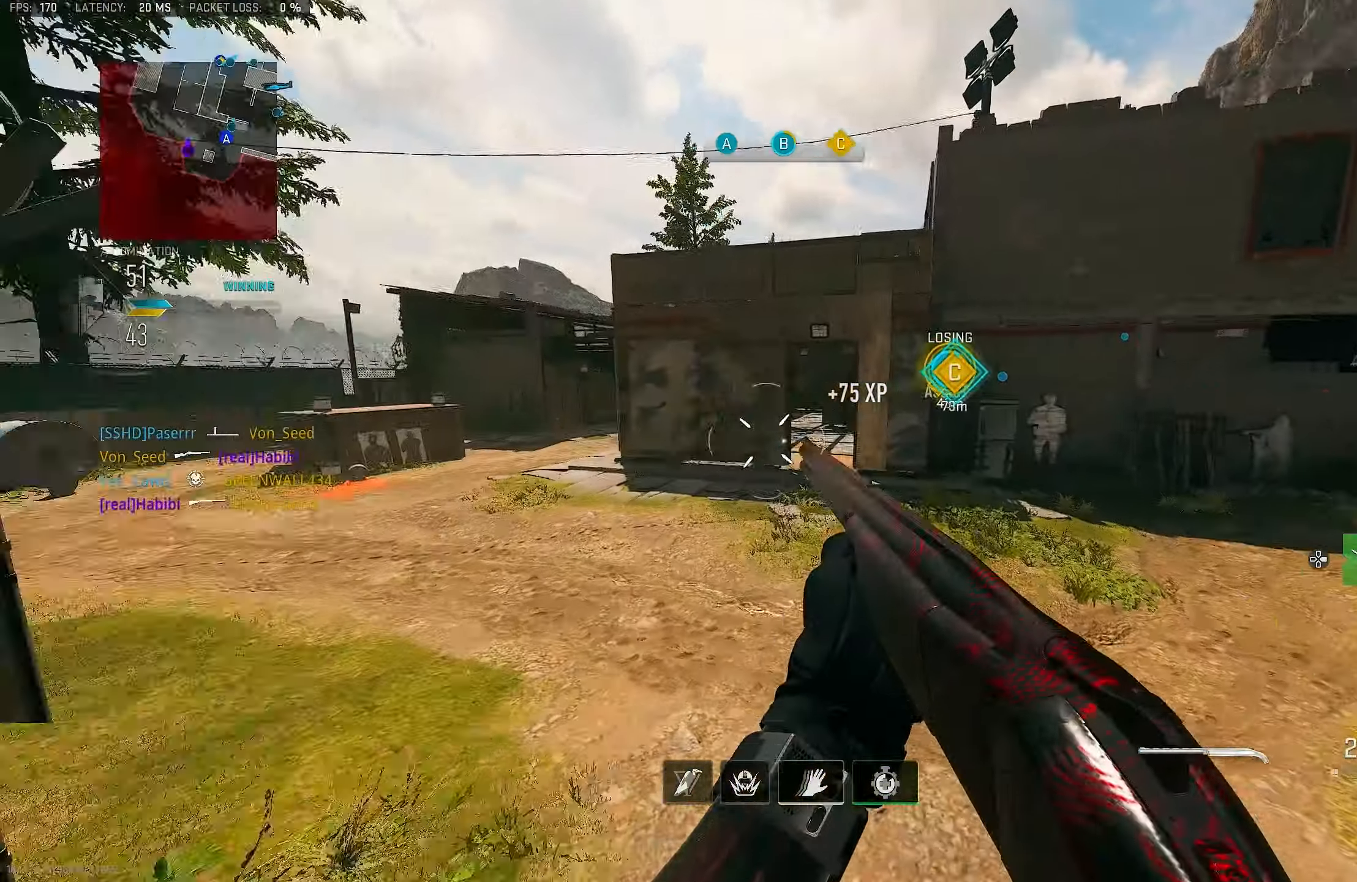
{"buttons": ["TRIANGLE"], "left_stick": "up", "right_stick": "center", "events": [[267, "L3", "down"], [267, "right_stick", "center"], [367, "L3", "up"], [367, "TRIANGLE", "down"], [400, "TRIANGLE", "up"], [500, "TRIANGLE", "down"]]}
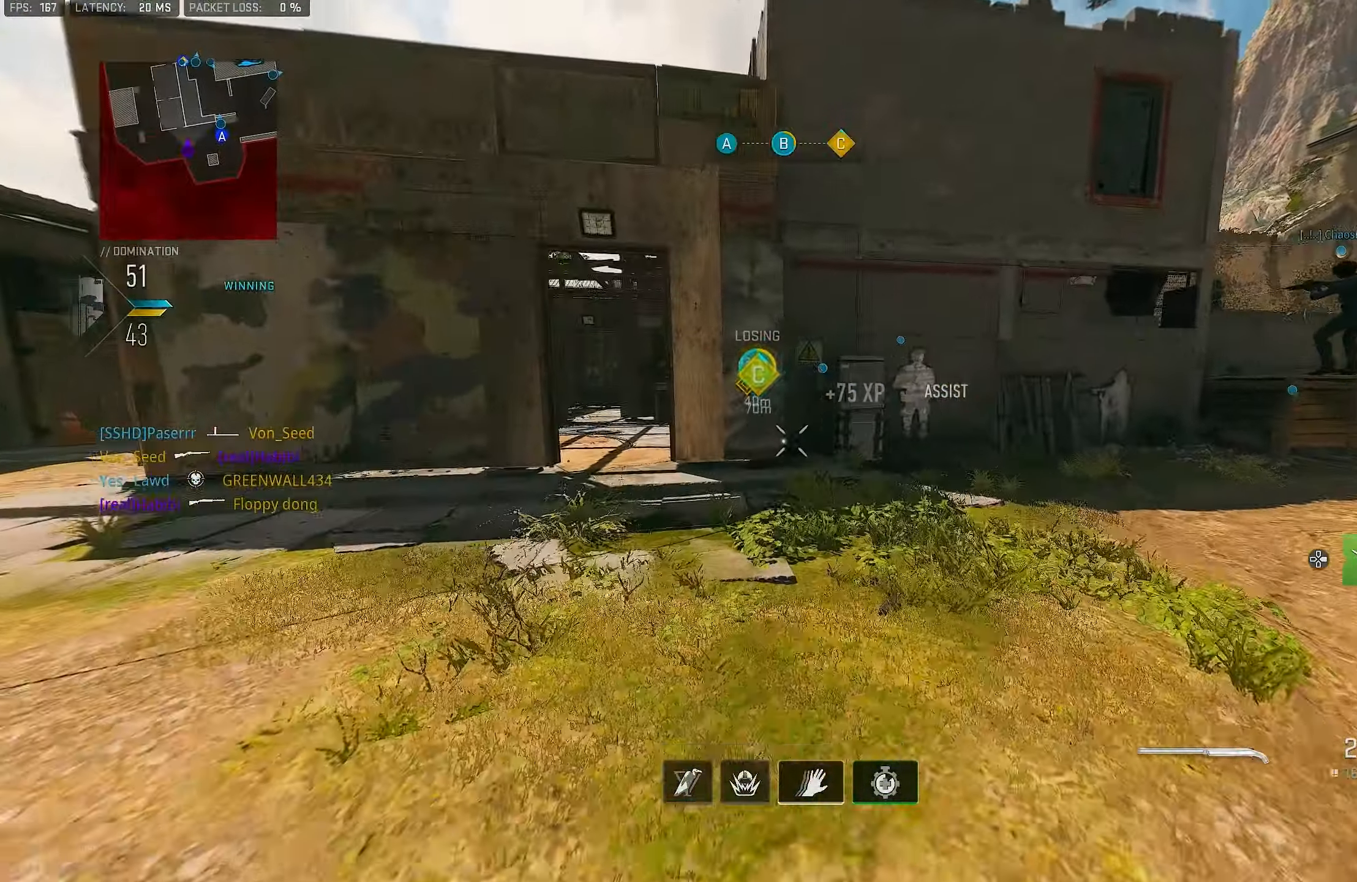
{"buttons": ["DPAD_RIGHT"], "left_stick": "up", "right_stick": "center", "events": [[34, "TRIANGLE", "up"], [67, "right_stick", "down-left"], [234, "right_stick", "center"], [267, "TRIANGLE", "down"], [300, "TRIANGLE", "up"], [367, "TRIANGLE", "down"], [467, "DPAD_RIGHT", "down"], [467, "TRIANGLE", "up"]]}
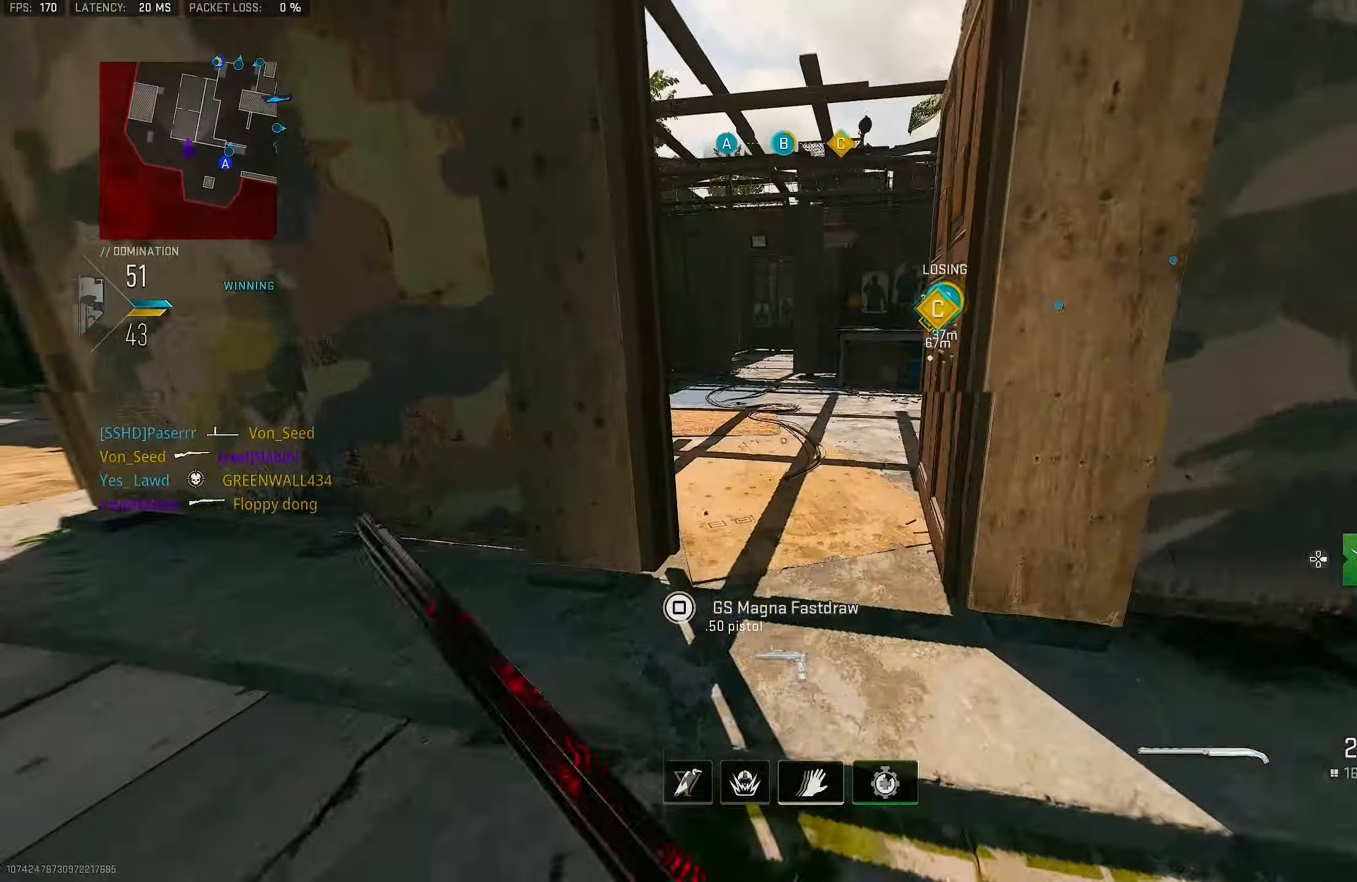
{"buttons": [], "left_stick": "up", "right_stick": "left", "events": [[34, "DPAD_RIGHT", "up"], [200, "right_stick", "right"], [300, "right_stick", "center"], [400, "right_stick", "left"]]}
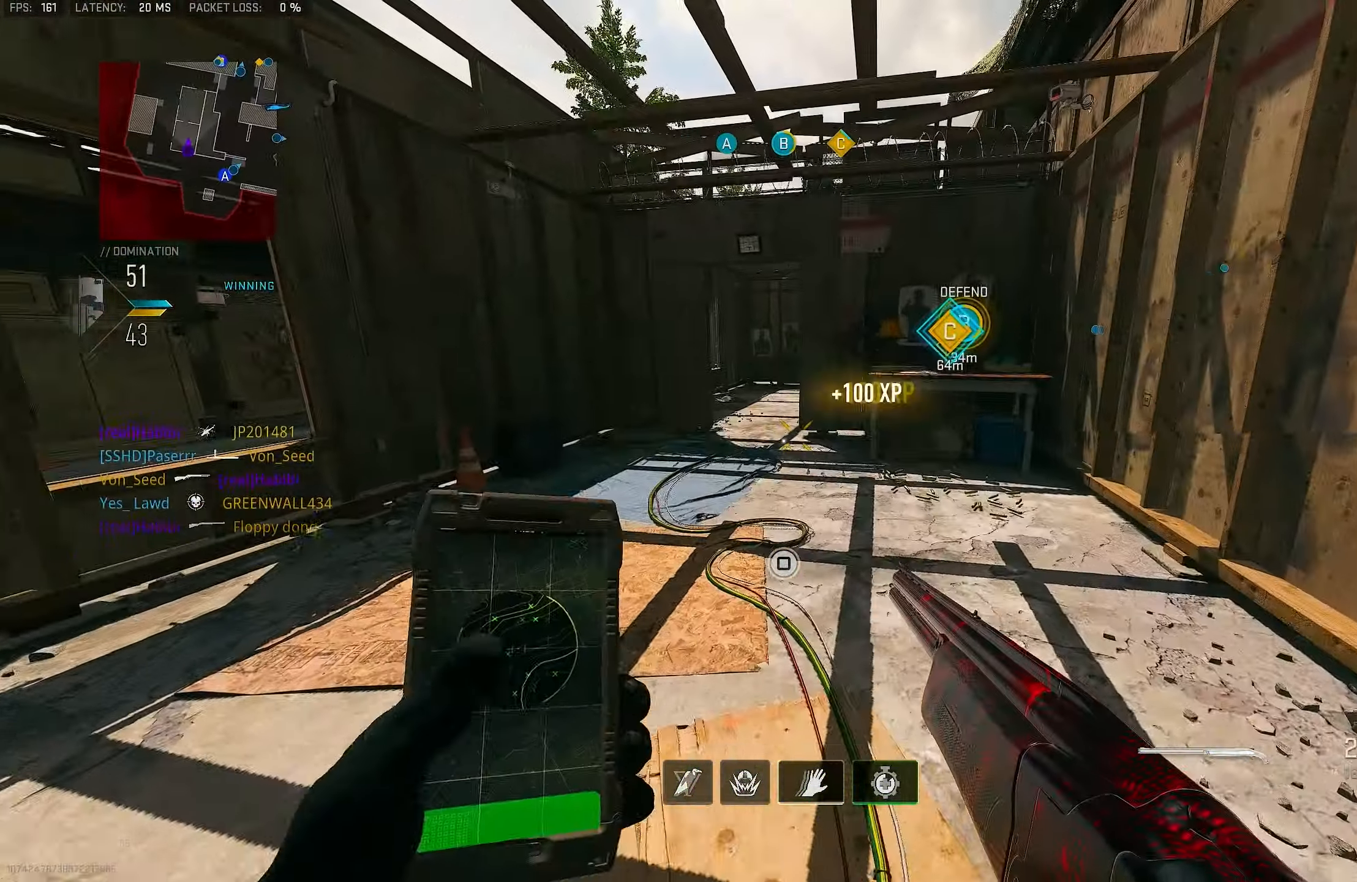
{"buttons": [], "left_stick": "up", "right_stick": "center", "events": [[33, "R3", "down"], [33, "right_stick", "center"], [166, "L3", "down"], [233, "R3", "up"], [366, "L3", "up"]]}
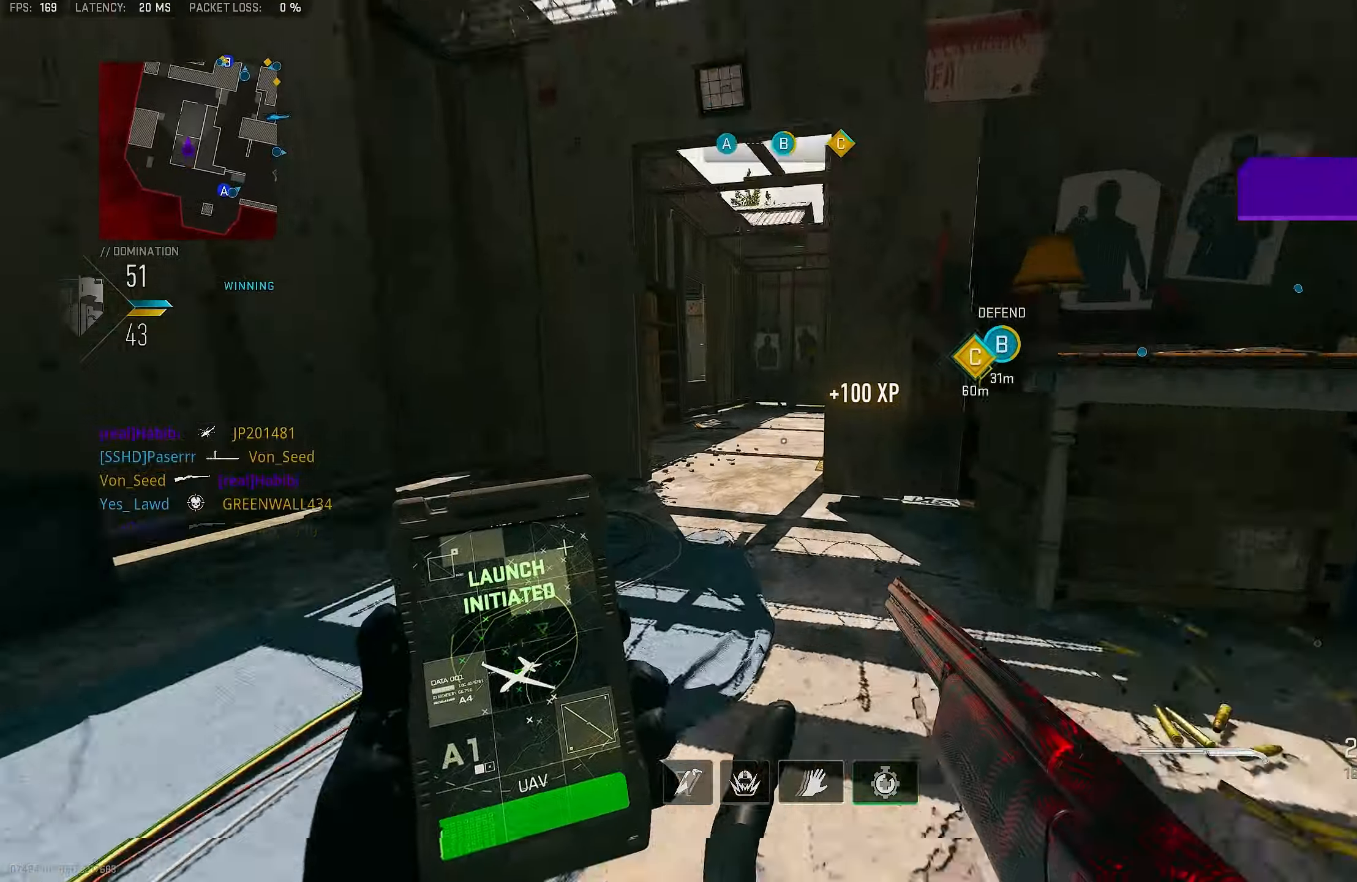
{"buttons": ["L1"], "left_stick": "up", "right_stick": "up-left", "events": [[400, "right_stick", "up-left"], [466, "L1", "down"]]}
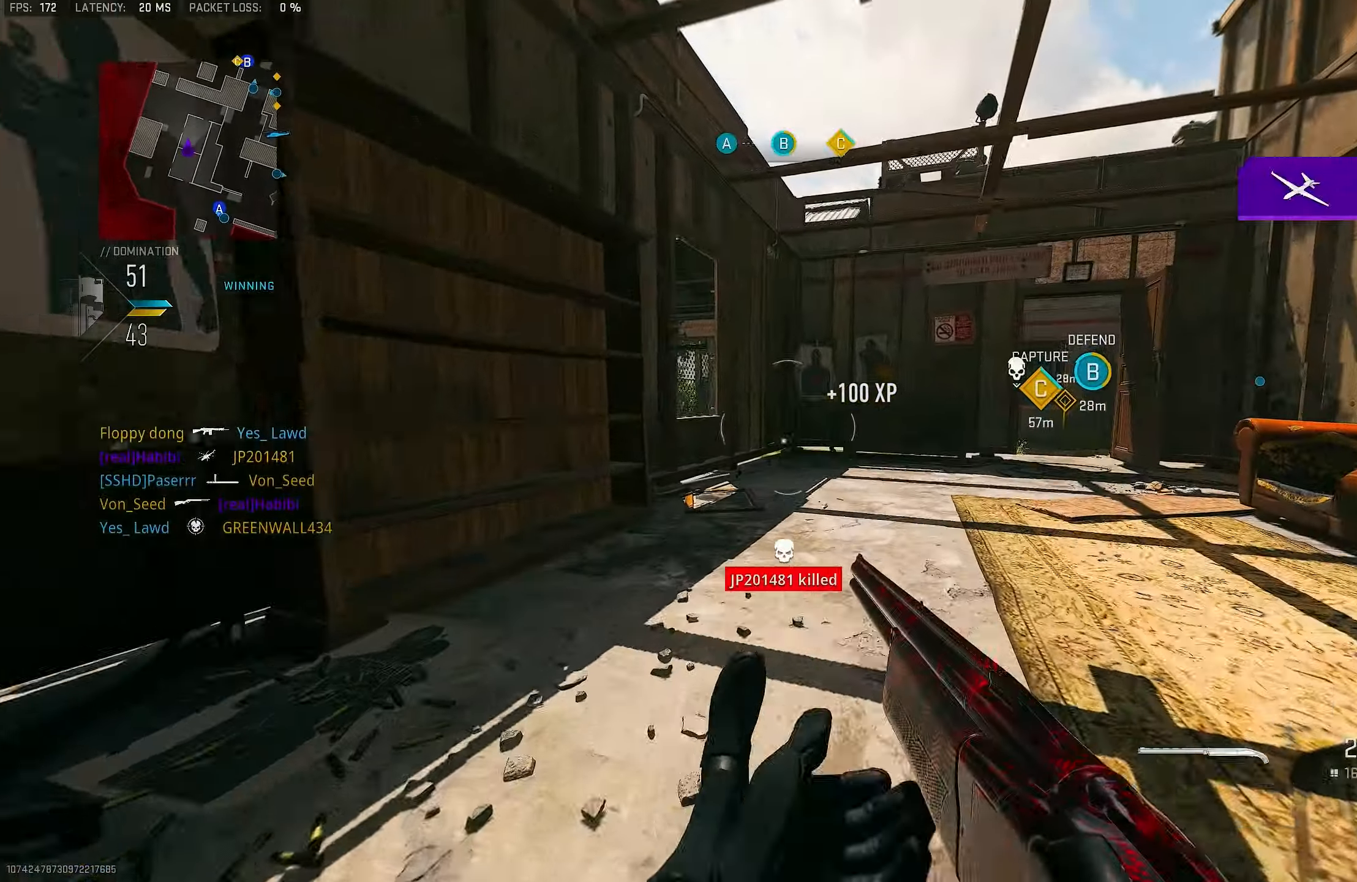
{"buttons": [], "left_stick": "up-right", "right_stick": "right", "events": [[33, "L1", "up"], [33, "left_stick", "up-right"], [66, "right_stick", "center"], [166, "right_stick", "left"], [233, "CROSS", "down"], [266, "right_stick", "center"], [333, "right_stick", "right"], [366, "CROSS", "up"]]}